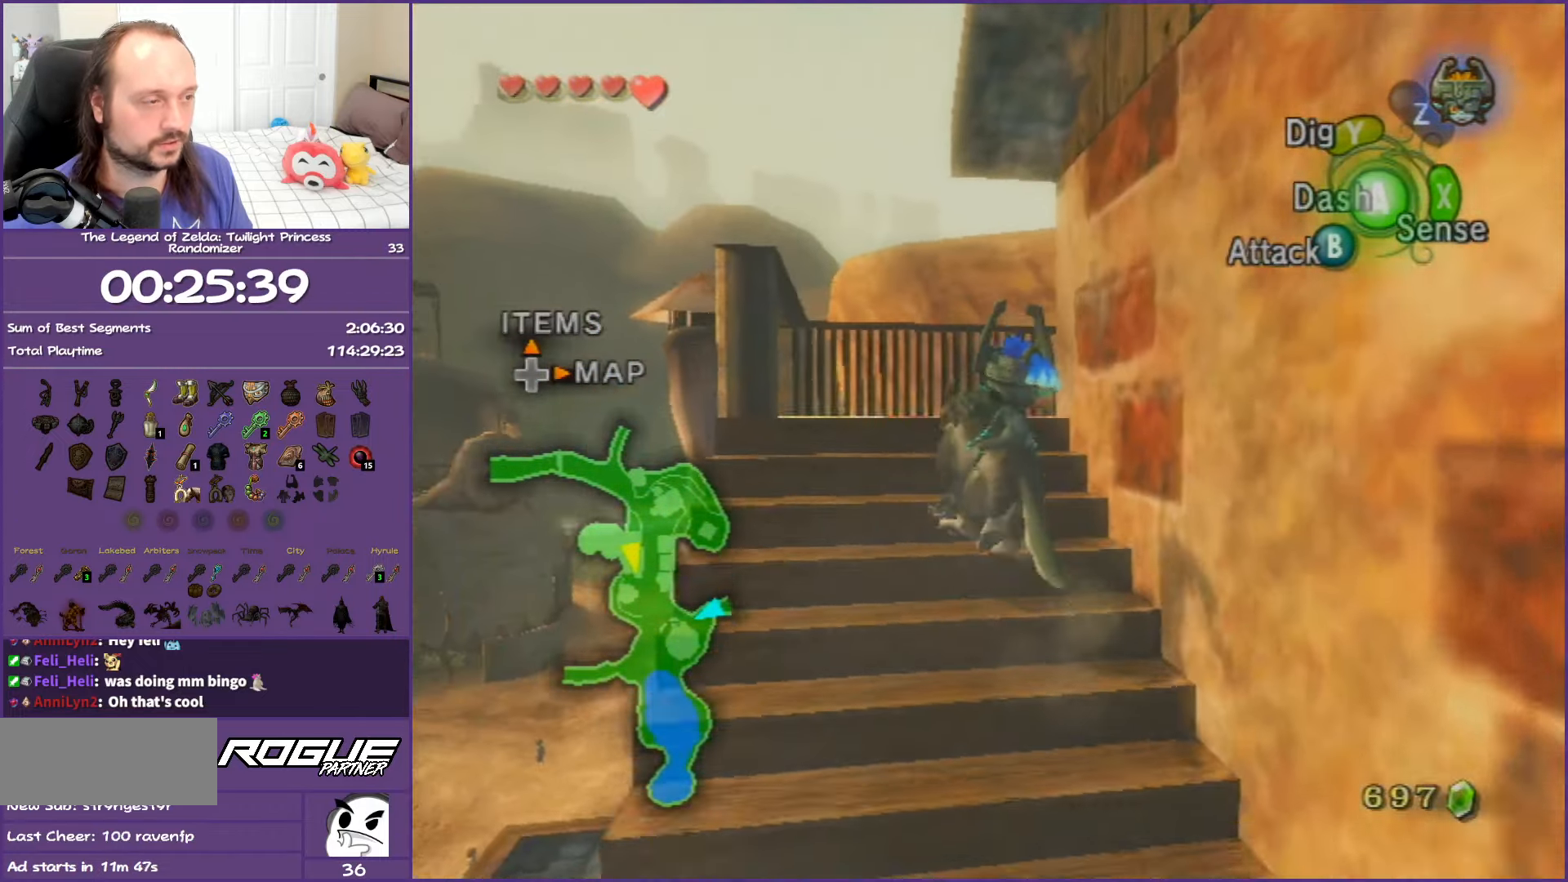
Gameplay with a controller (Nintendo layout); each line is a JSON object with the inputs held at the frame after it. "events" lists button and stick changes between this image and that frame as [ms after this image, input, new state], when the widget could be followed in between. Not read: L3 R3.
{"buttons": [], "left_stick": "up", "right_stick": "center", "events": [[100, "right_stick", "left"], [133, "left_stick", "up-right"], [433, "left_stick", "up"], [433, "right_stick", "center"]]}
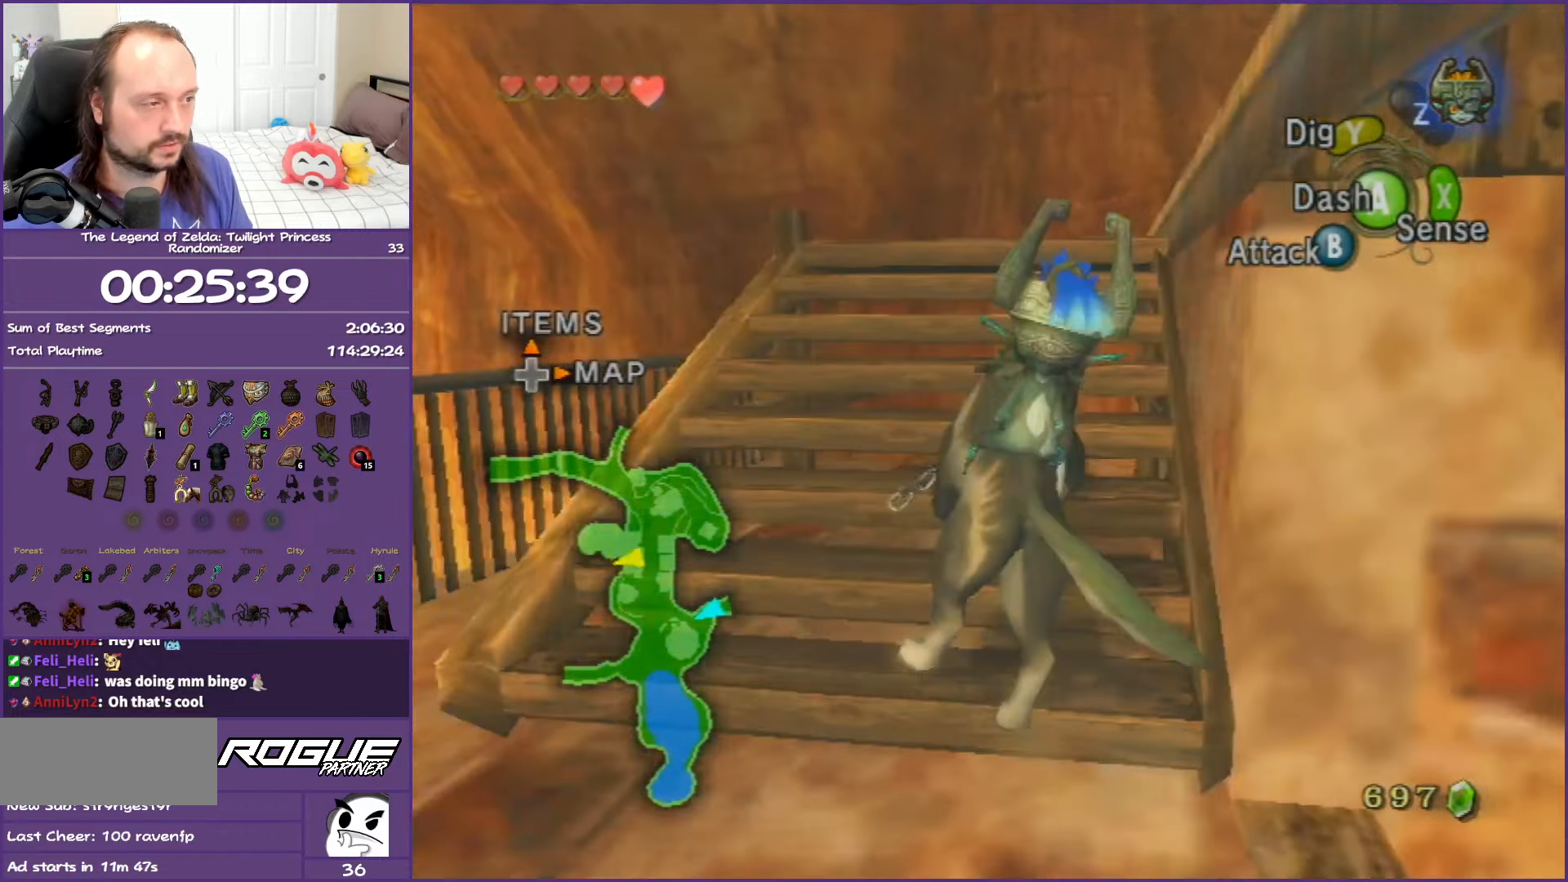
{"buttons": ["A"], "left_stick": "up-right", "right_stick": "center", "events": [[33, "A", "down"], [133, "left_stick", "up-right"], [167, "A", "up"], [233, "A", "down"], [383, "A", "up"], [467, "A", "down"]]}
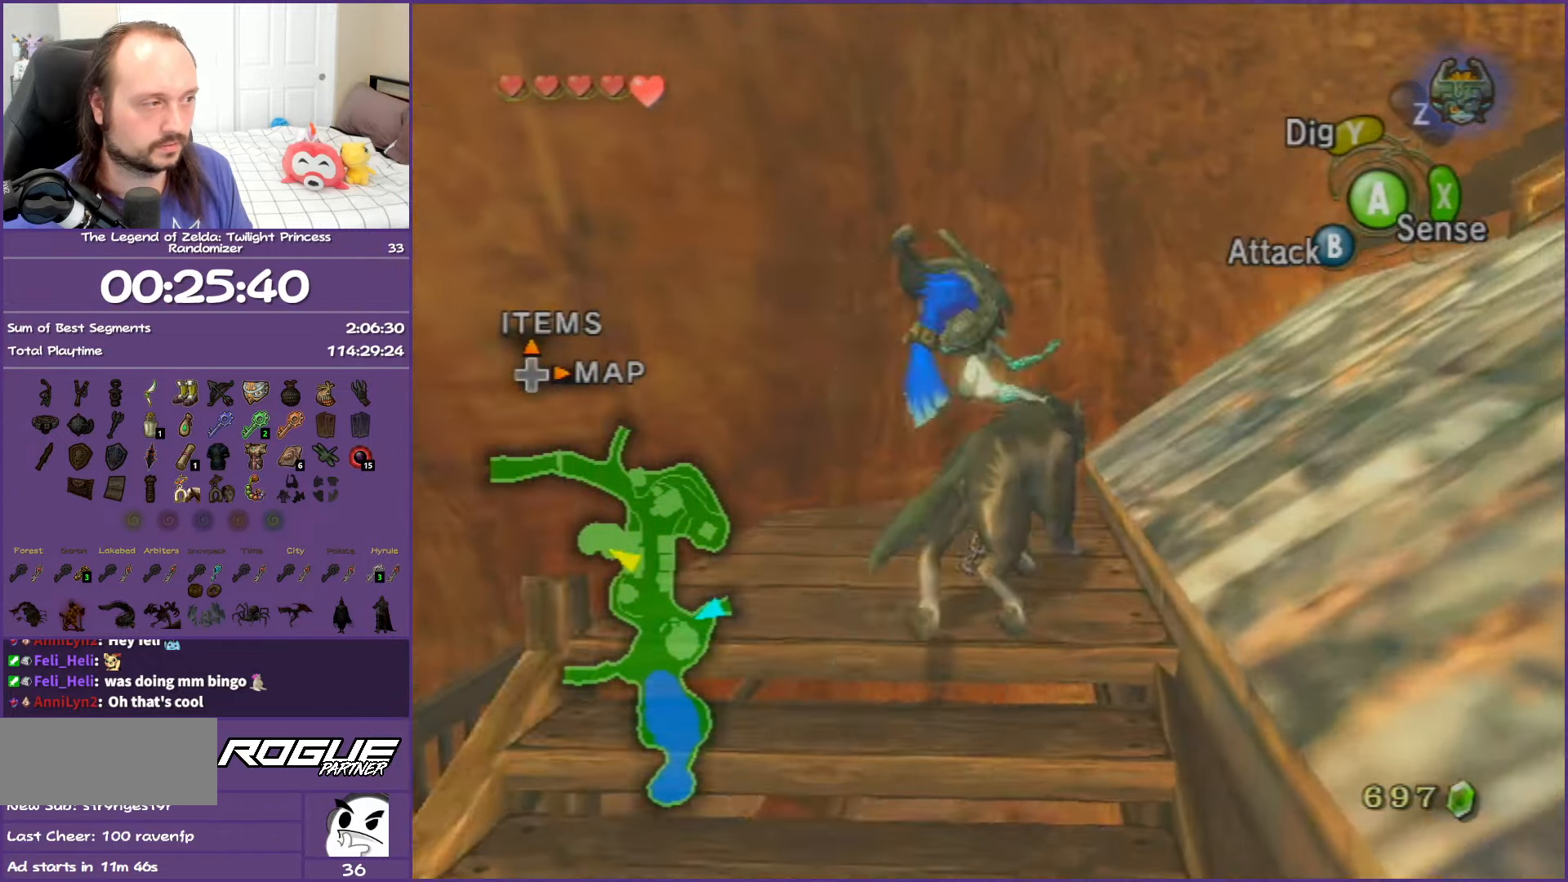
{"buttons": ["A"], "left_stick": "up-right", "right_stick": "center", "events": [[33, "left_stick", "right"], [100, "A", "up"], [150, "left_stick", "up-right"], [183, "A", "down"], [300, "A", "up"], [433, "A", "down"]]}
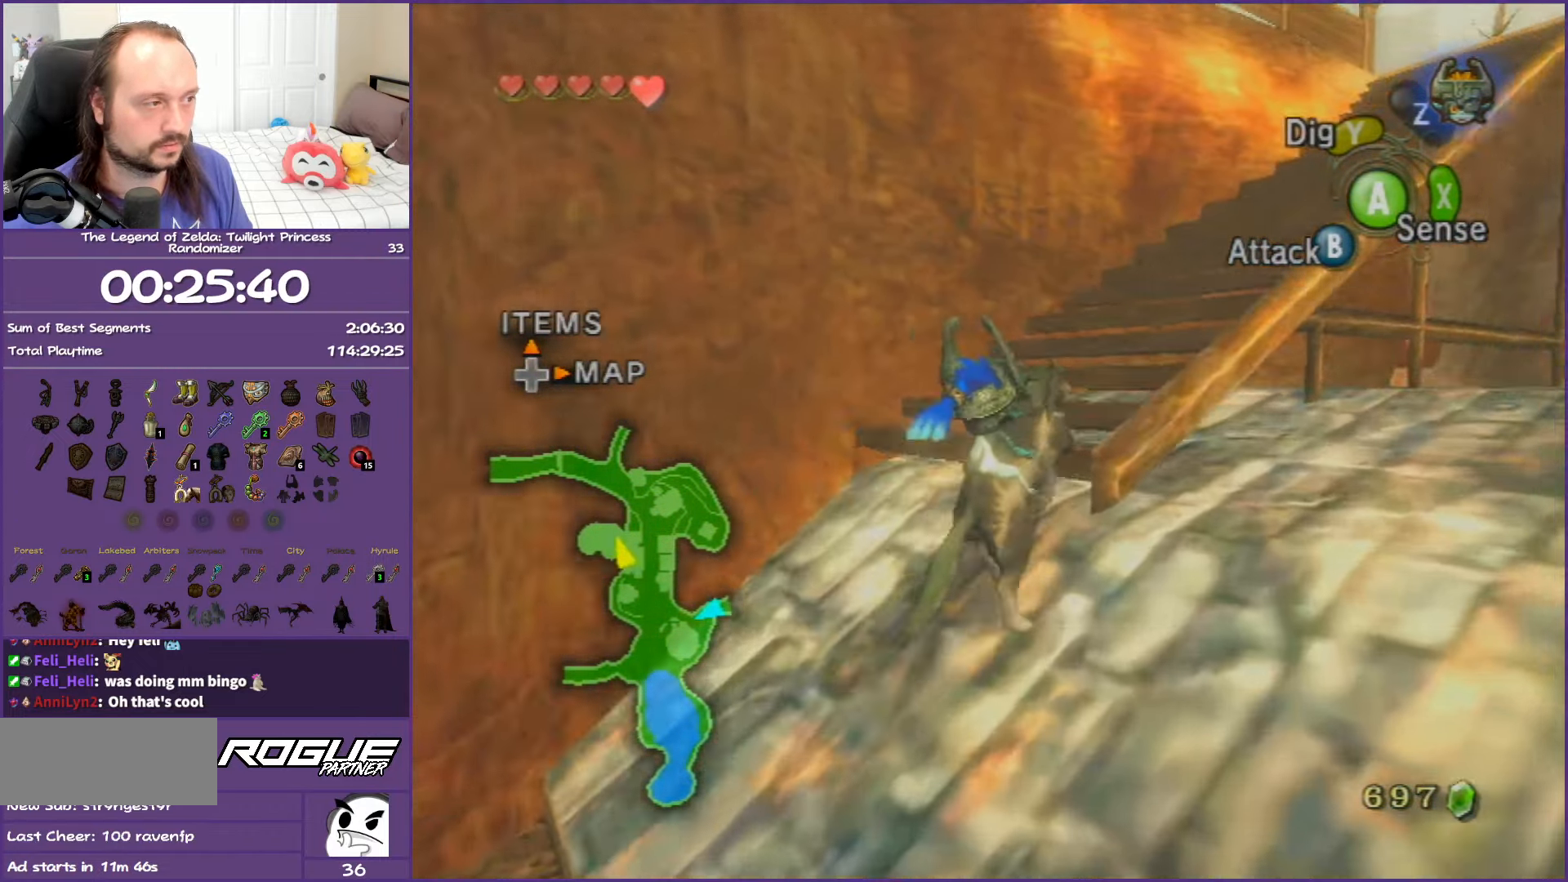
{"buttons": ["A"], "left_stick": "up-right", "right_stick": "center", "events": [[100, "A", "up"], [233, "A", "down"], [367, "A", "up"], [450, "A", "down"]]}
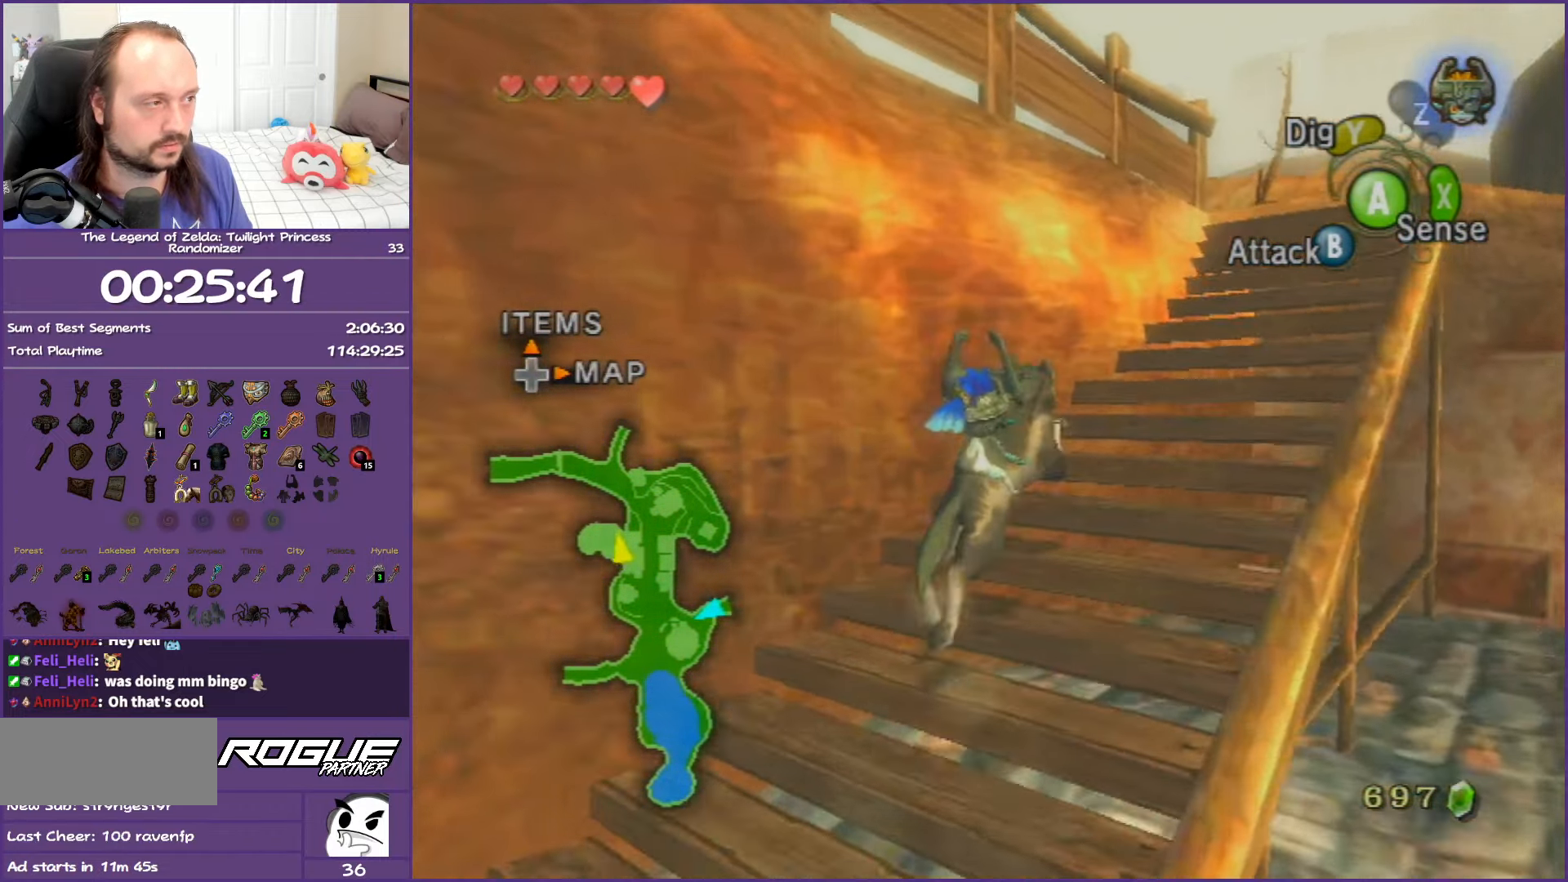
{"buttons": [], "left_stick": "up", "right_stick": "center", "events": [[100, "A", "up"], [150, "A", "down"], [300, "A", "up"], [383, "A", "down"], [467, "left_stick", "up"], [500, "A", "up"]]}
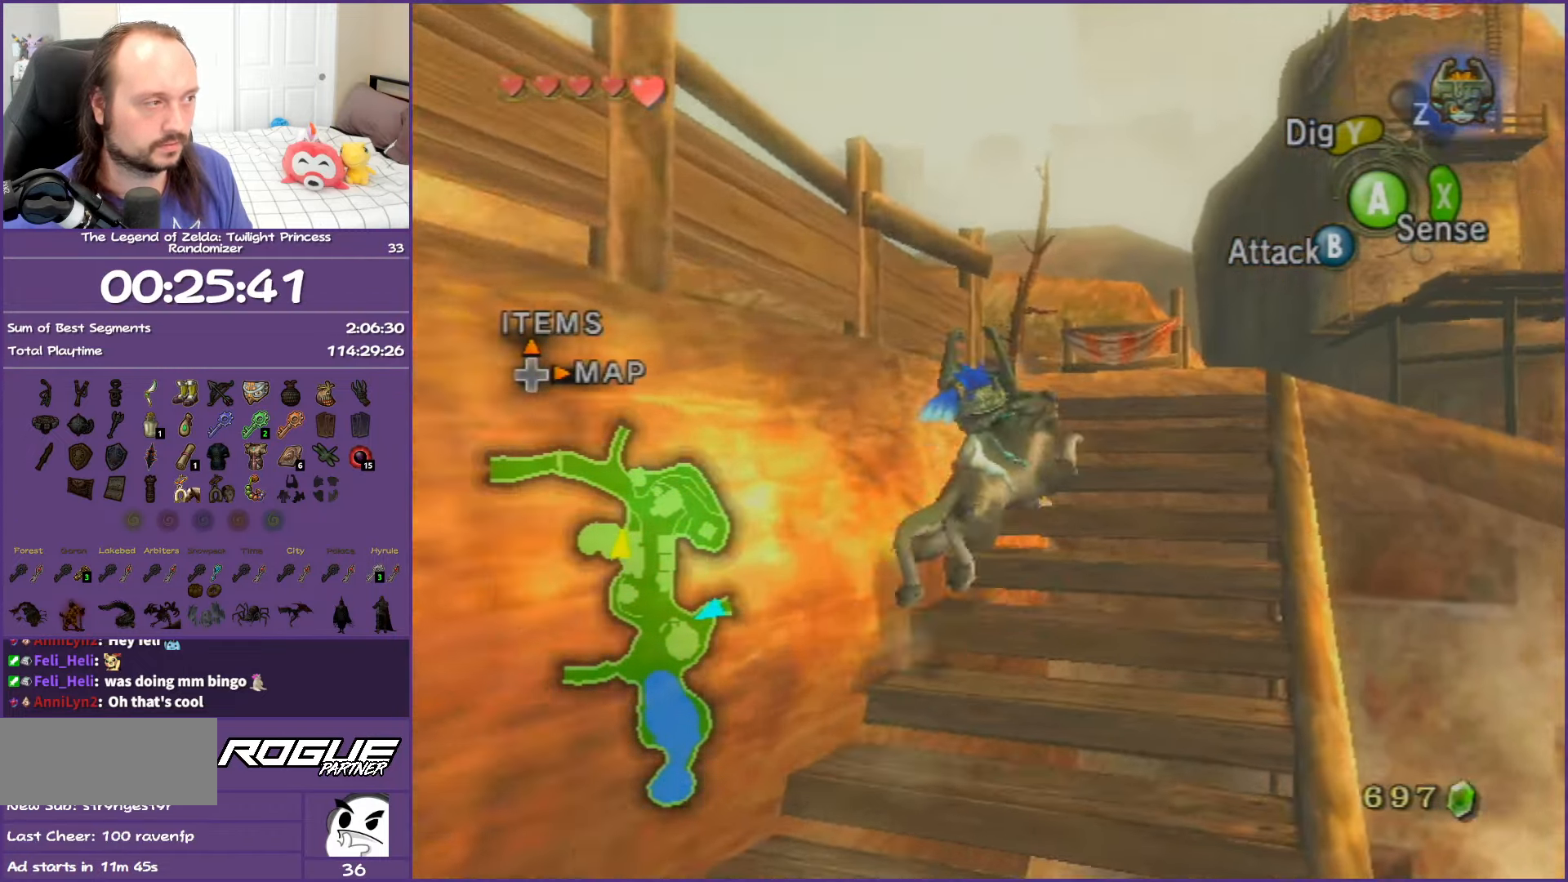
{"buttons": [], "left_stick": "left", "right_stick": "center", "events": [[100, "A", "down"], [217, "A", "up"], [283, "left_stick", "up-left"], [300, "A", "down"], [433, "A", "up"], [433, "left_stick", "left"]]}
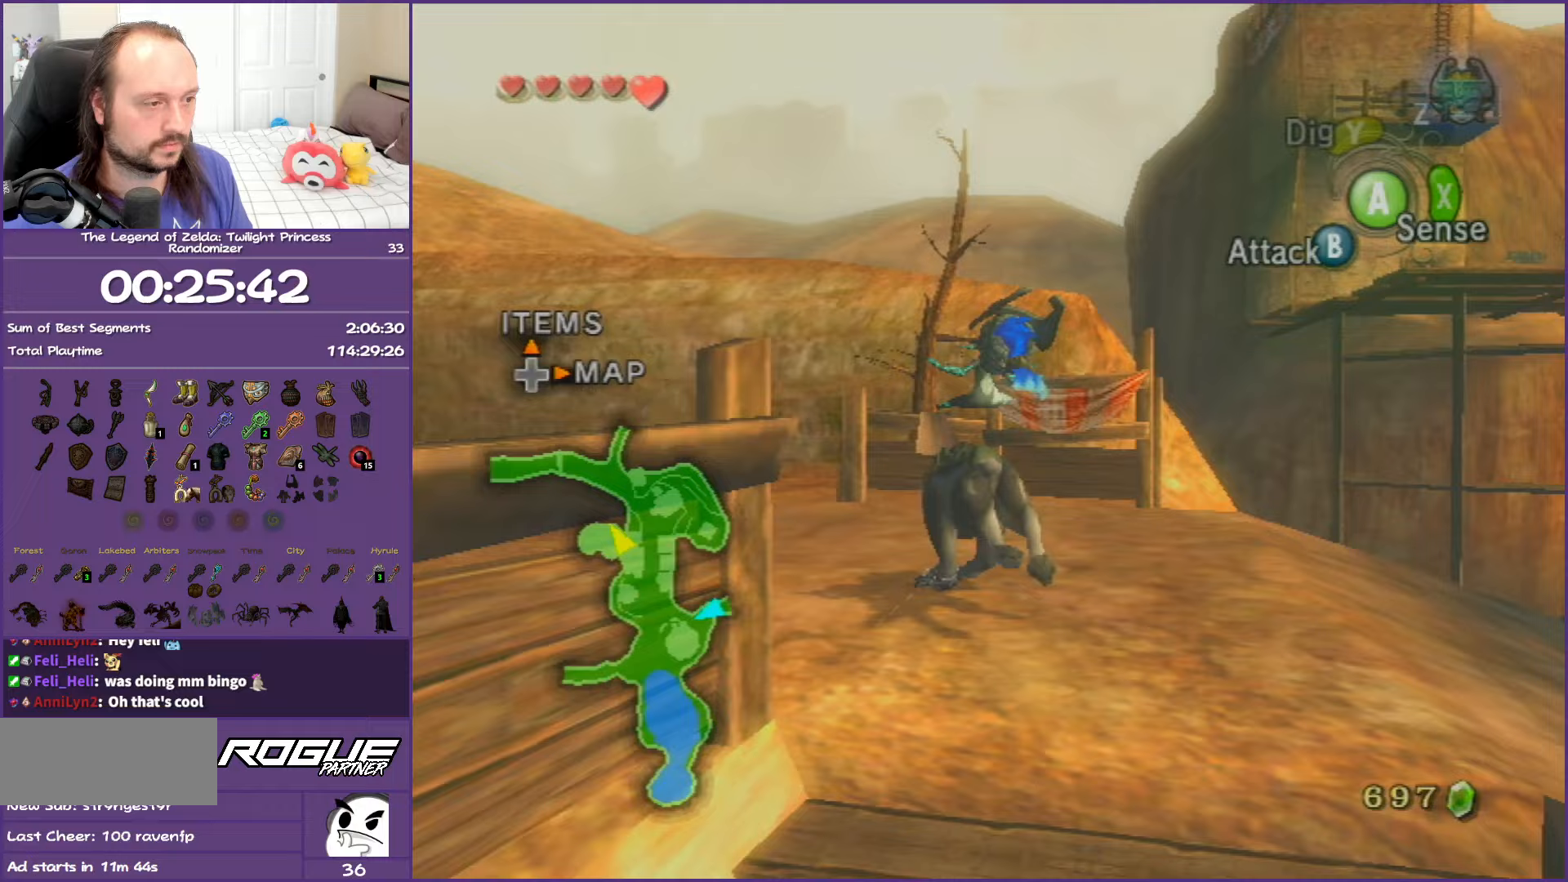
{"buttons": ["A"], "left_stick": "up", "right_stick": "center", "events": [[17, "A", "down"], [167, "A", "up"], [250, "A", "down"], [317, "left_stick", "up-left"], [383, "A", "up"], [433, "left_stick", "up"], [467, "A", "down"]]}
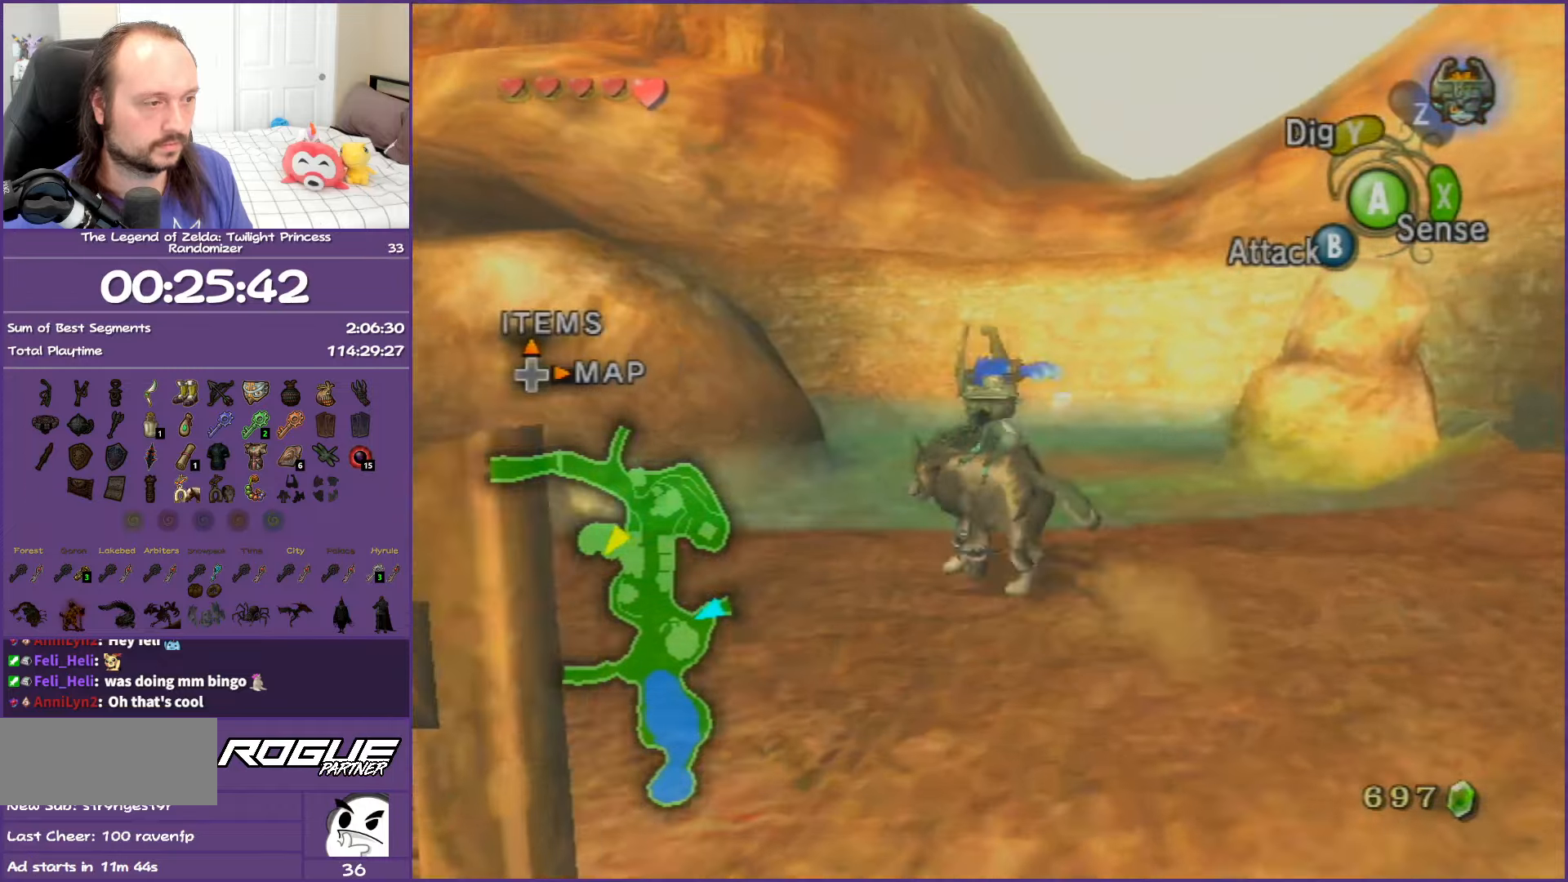
{"buttons": ["A"], "left_stick": "up", "right_stick": "center", "events": [[100, "A", "up"], [133, "left_stick", "up-right"], [217, "A", "down"], [333, "A", "up"], [417, "A", "down"], [500, "left_stick", "up"]]}
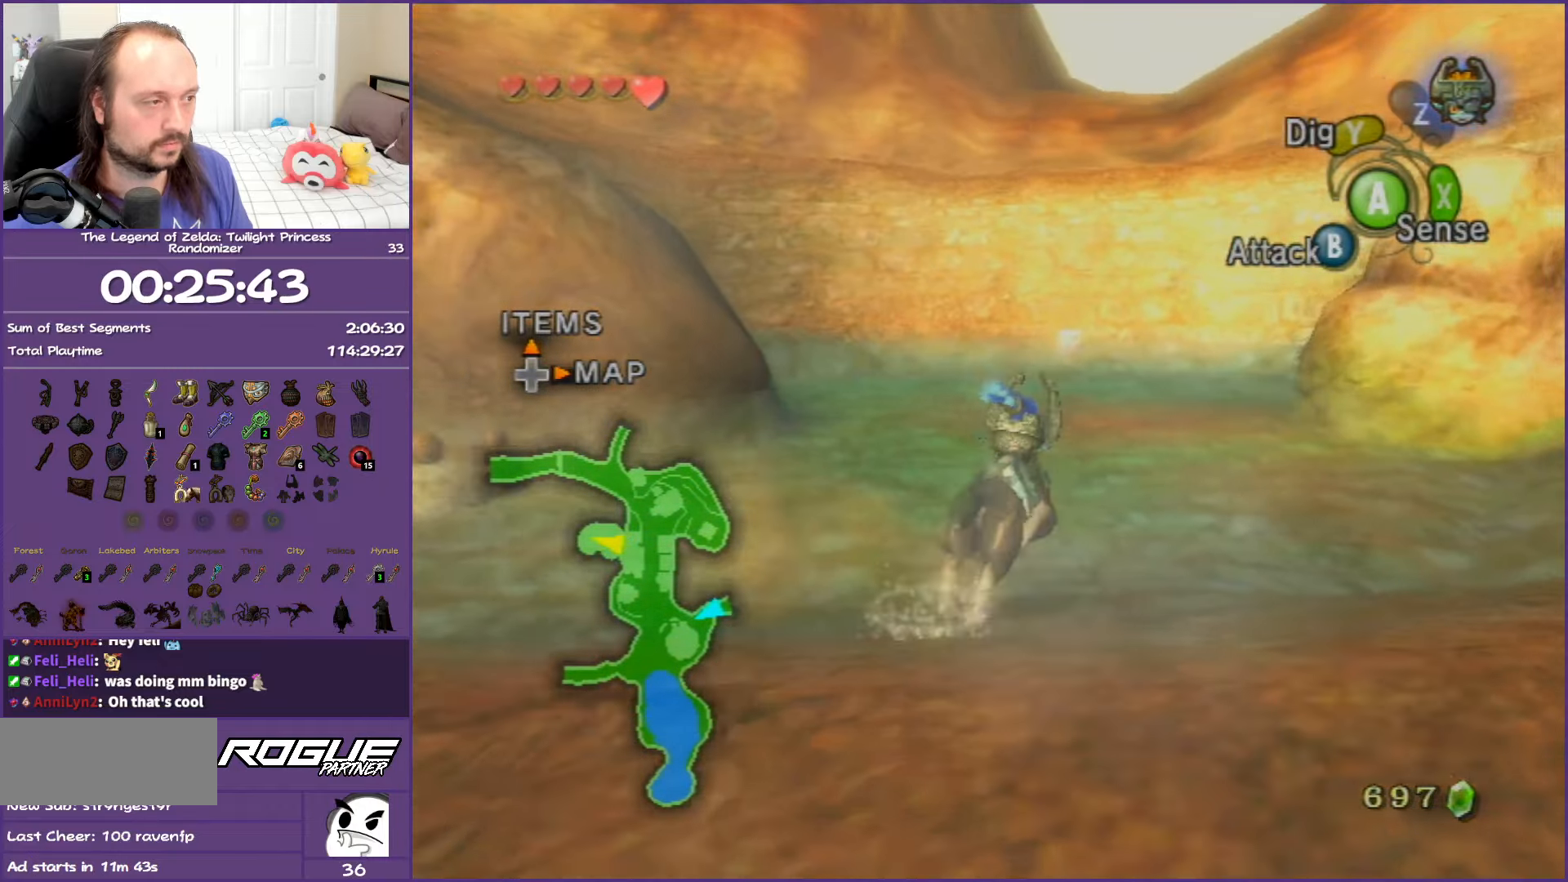
{"buttons": [], "left_stick": "up", "right_stick": "center", "events": [[50, "A", "up"], [100, "A", "down"], [250, "A", "up"], [333, "A", "down"], [483, "A", "up"]]}
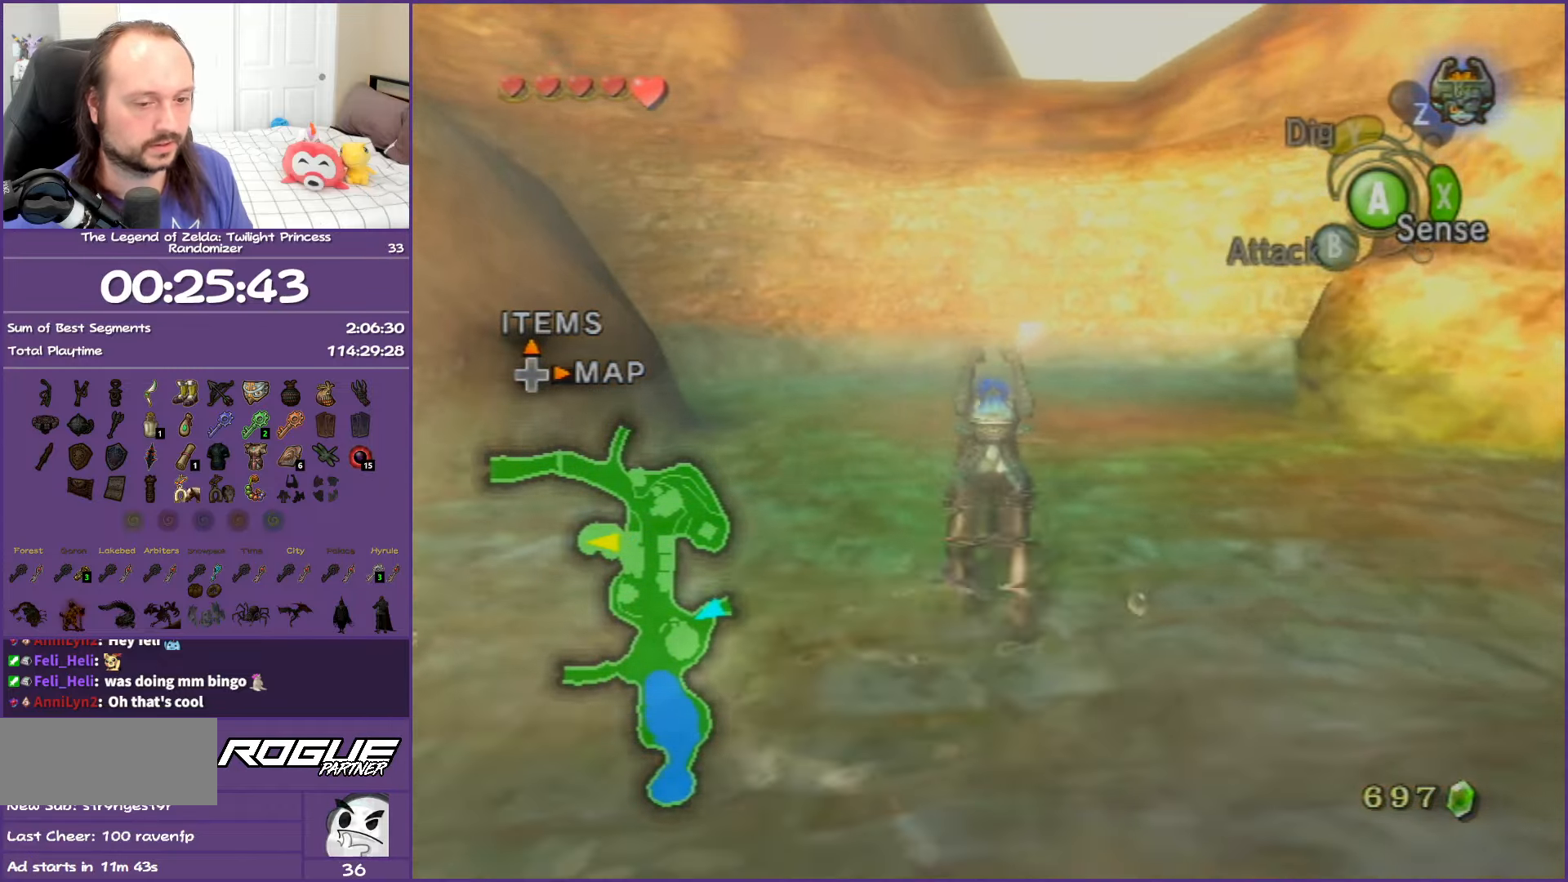
{"buttons": ["A"], "left_stick": "up", "right_stick": "center", "events": [[50, "A", "down"], [200, "A", "up"], [300, "A", "down"], [433, "A", "up"], [483, "A", "down"]]}
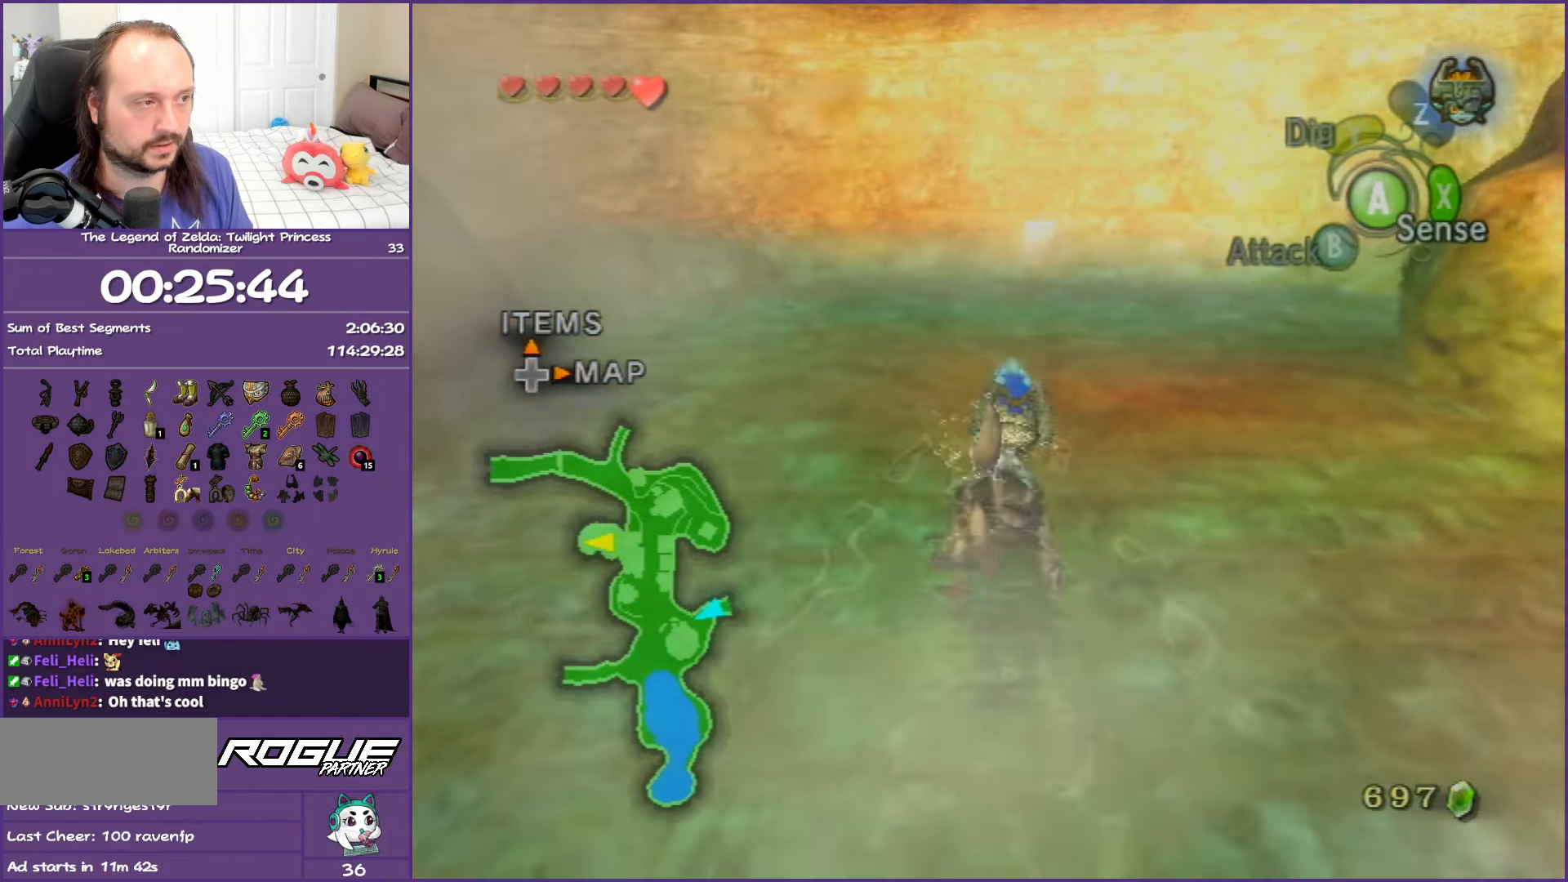
{"buttons": ["A"], "left_stick": "up", "right_stick": "center", "events": [[133, "A", "up"], [217, "A", "down"], [333, "A", "up"], [417, "A", "down"]]}
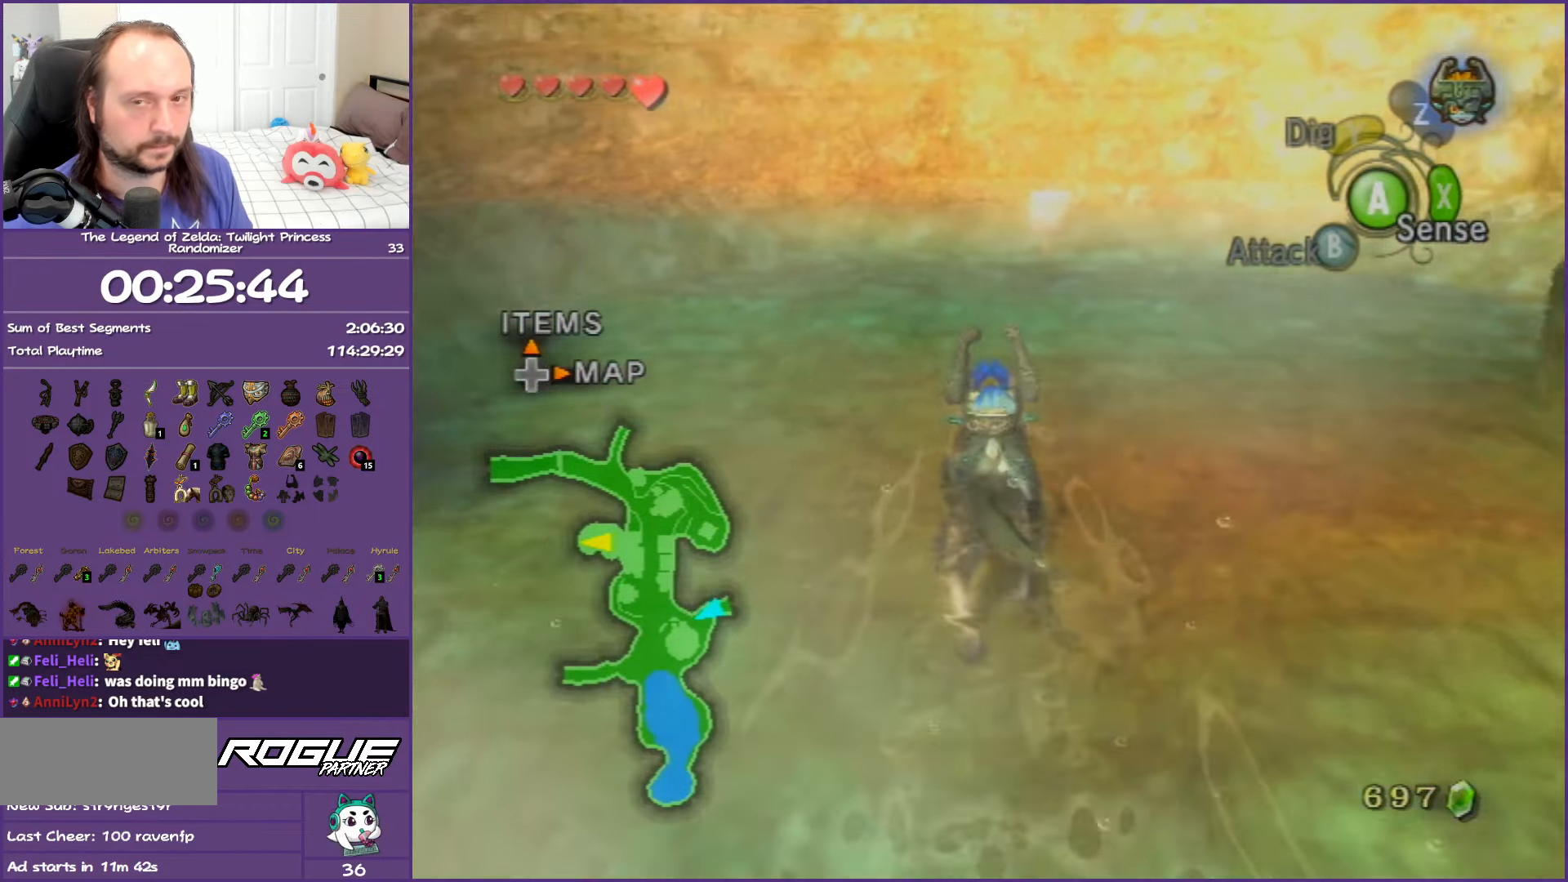
{"buttons": [], "left_stick": "up", "right_stick": "center", "events": [[67, "A", "up"], [150, "A", "down"], [283, "A", "up"], [350, "A", "down"], [500, "A", "up"]]}
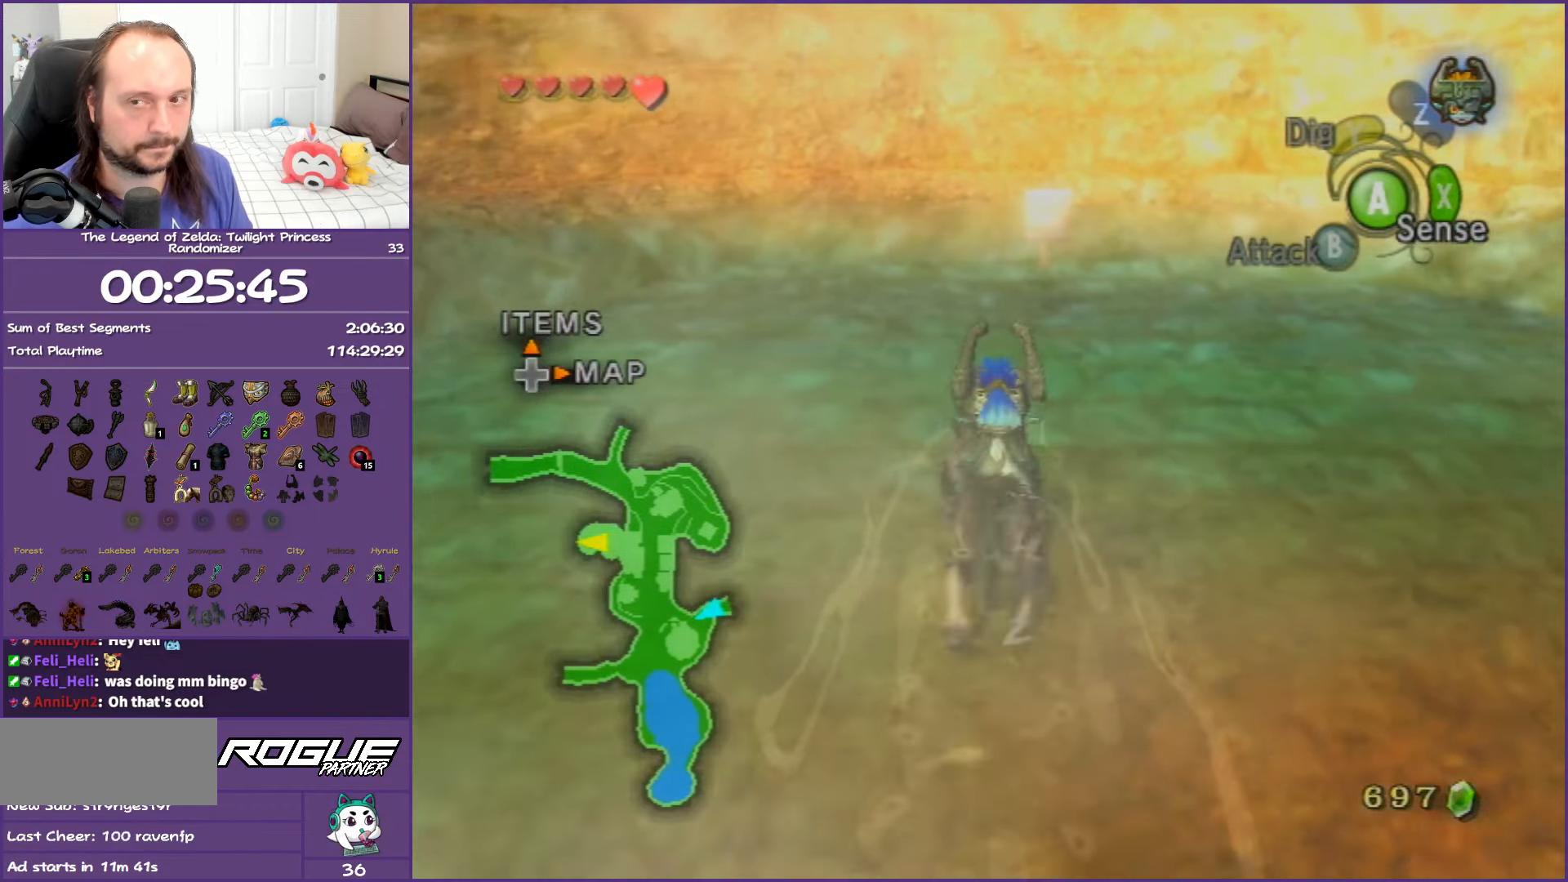
{"buttons": ["A"], "left_stick": "up", "right_stick": "center", "events": [[83, "A", "down"], [200, "A", "up"], [283, "A", "down"], [417, "A", "up"], [500, "A", "down"]]}
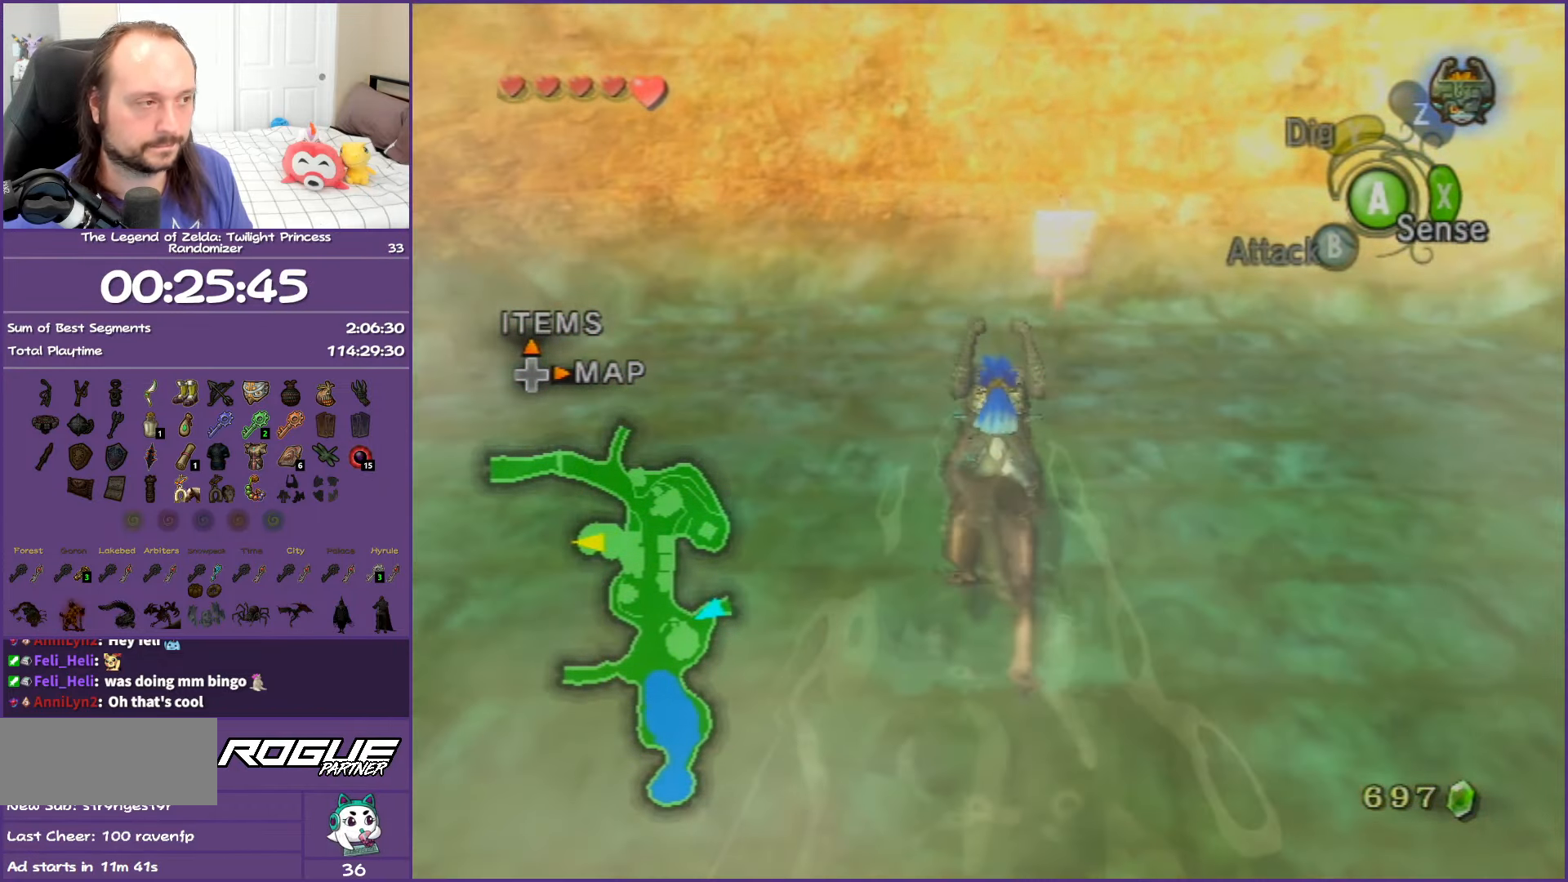
{"buttons": [], "left_stick": "up-left", "right_stick": "center", "events": [[50, "left_stick", "up-right"], [133, "A", "up"], [350, "left_stick", "up"], [500, "left_stick", "up-left"]]}
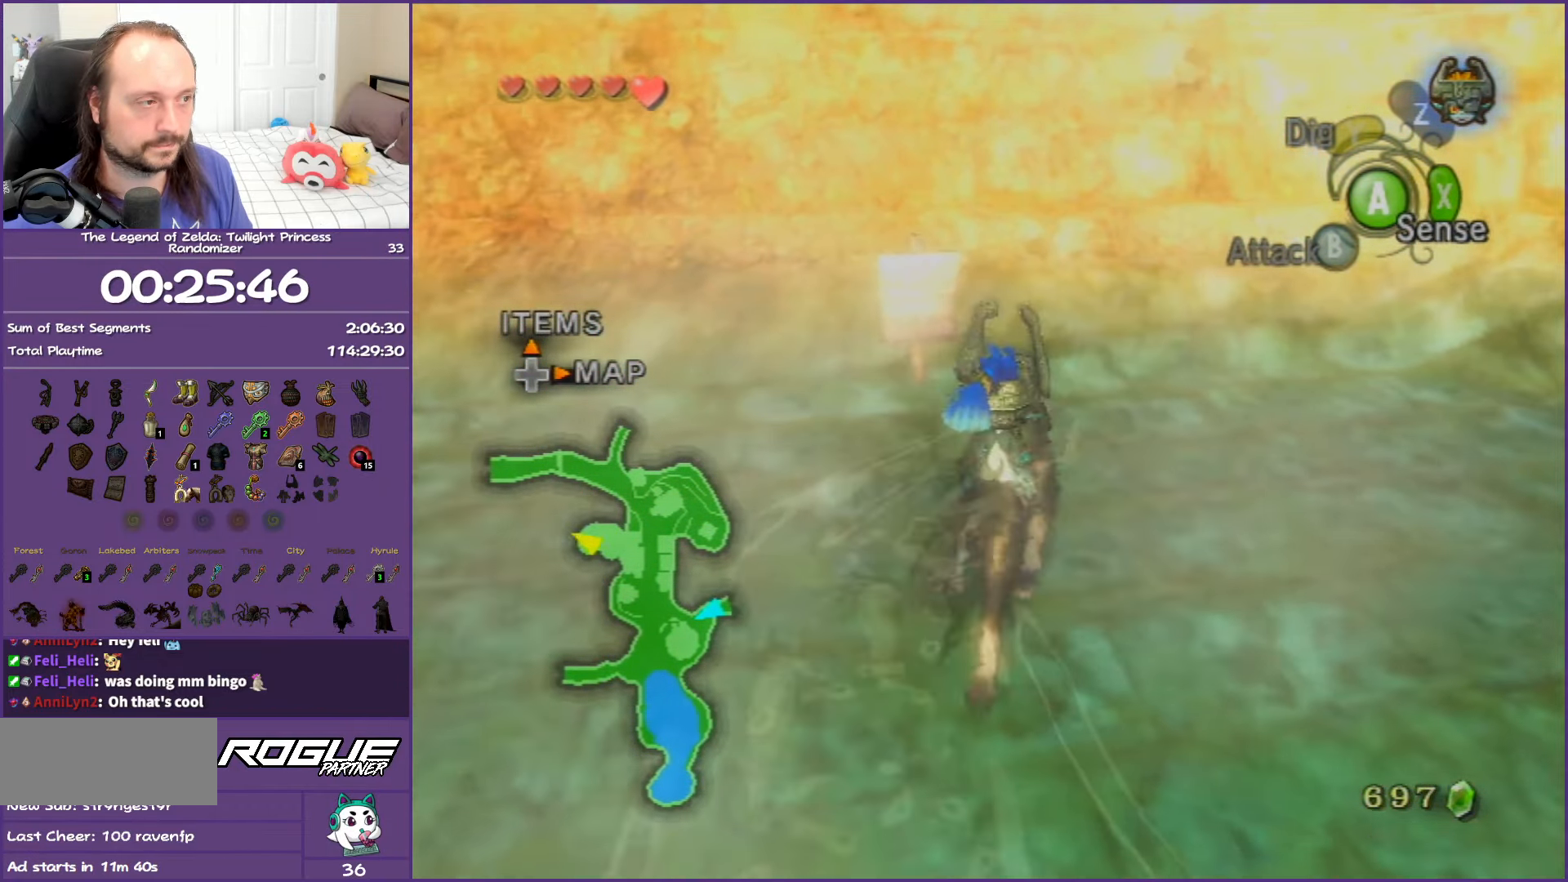
{"buttons": [], "left_stick": "center", "right_stick": "center", "events": [[217, "A", "down"], [283, "left_stick", "center"], [367, "A", "up"]]}
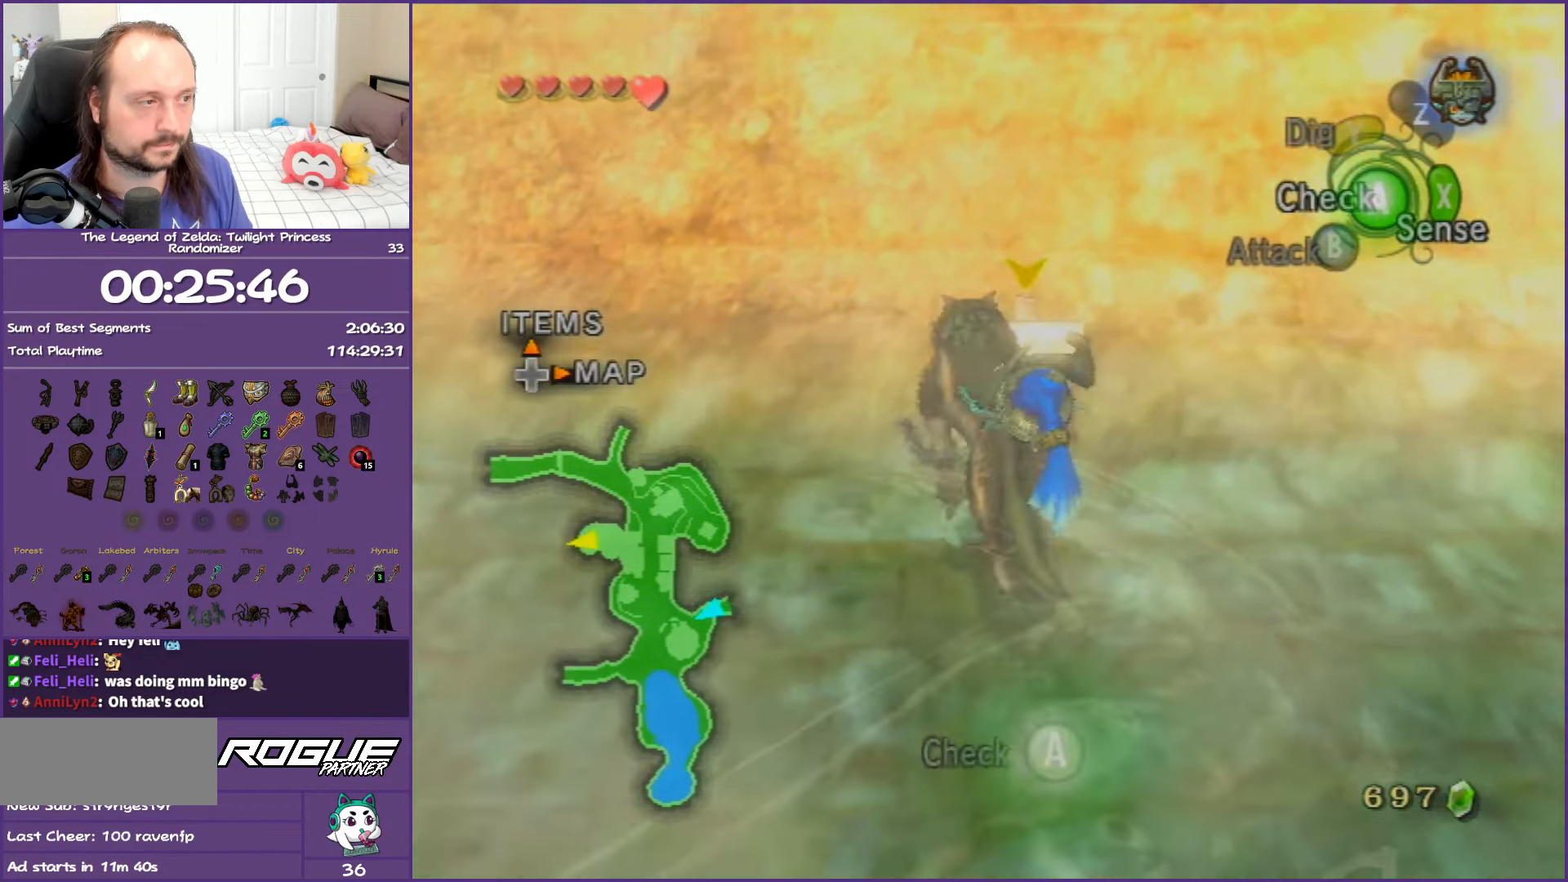
{"buttons": [], "left_stick": "down", "right_stick": "center", "events": [[400, "left_stick", "down-right"], [483, "left_stick", "down"]]}
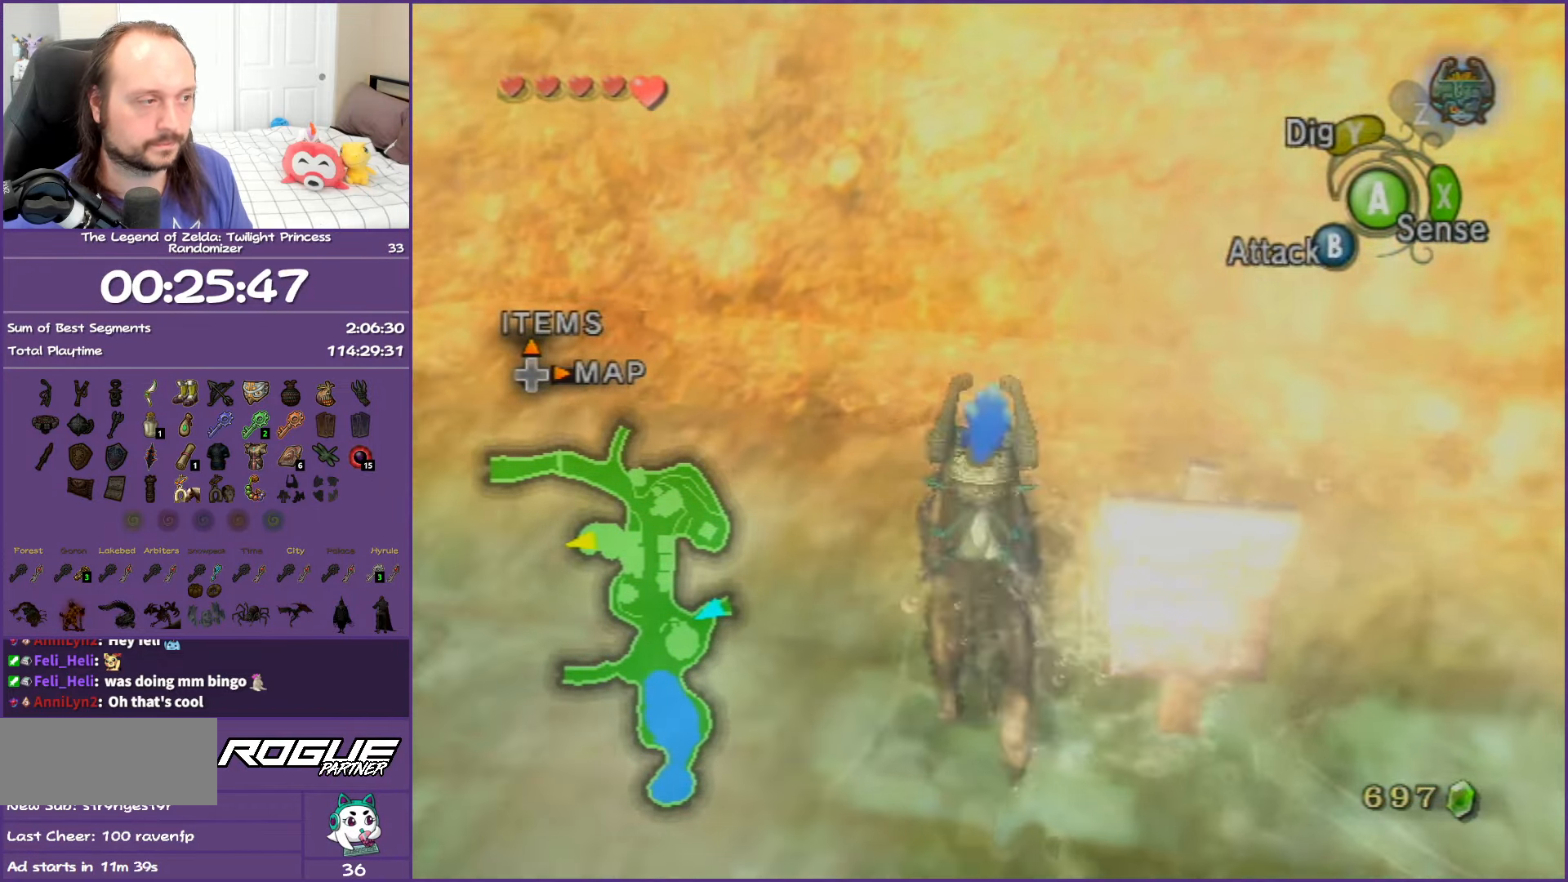
{"buttons": [], "left_stick": "down-left", "right_stick": "center", "events": [[367, "left_stick", "down-left"]]}
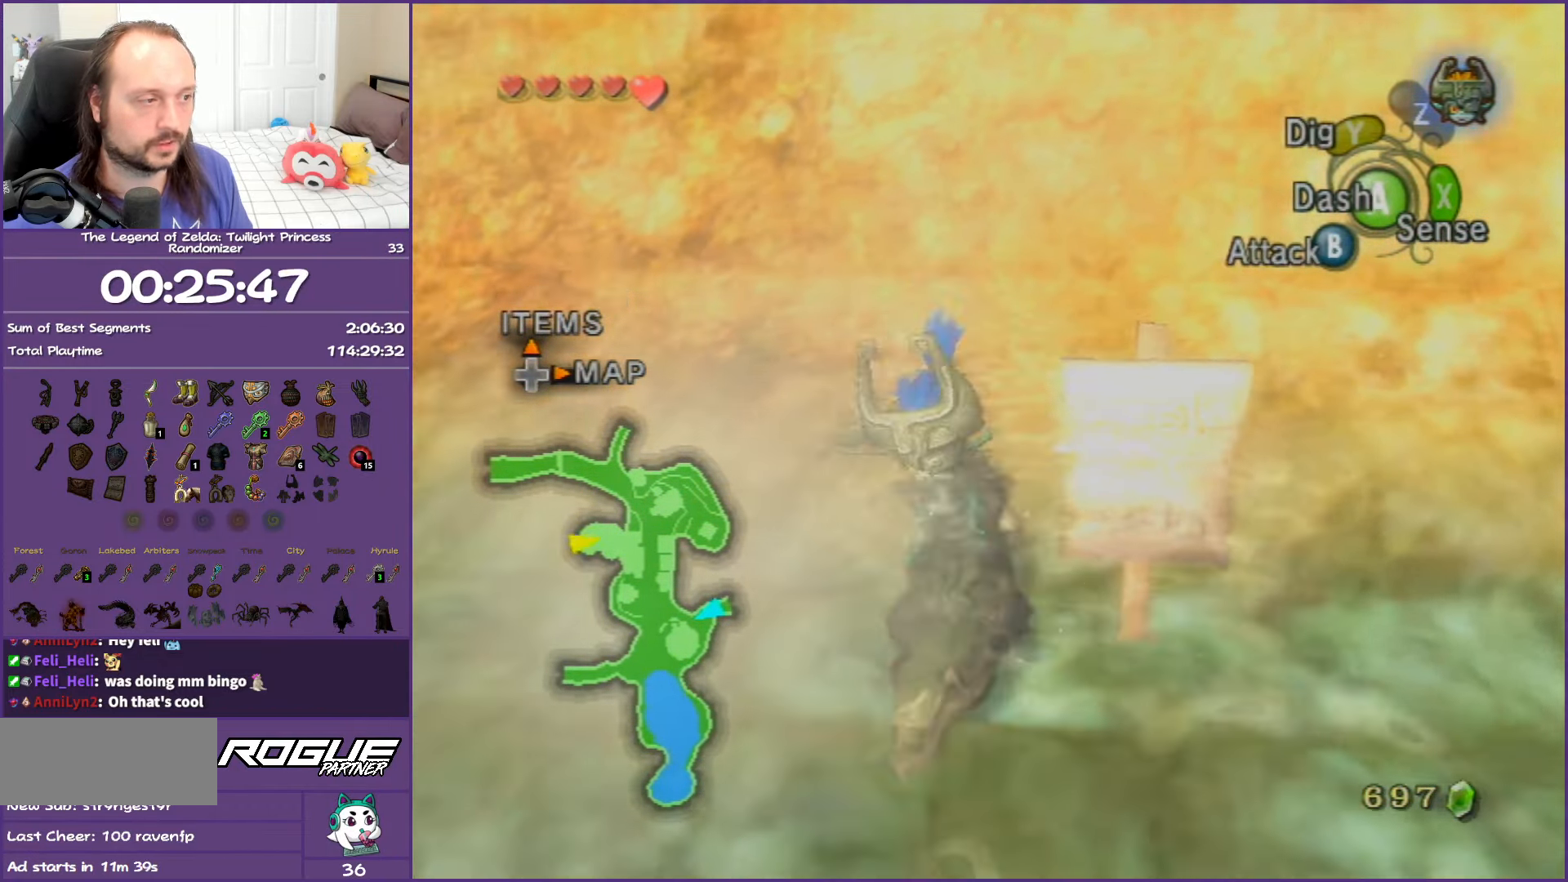
{"buttons": [], "left_stick": "center", "right_stick": "center", "events": [[133, "left_stick", "down-right"], [183, "left_stick", "right"], [383, "left_stick", "center"]]}
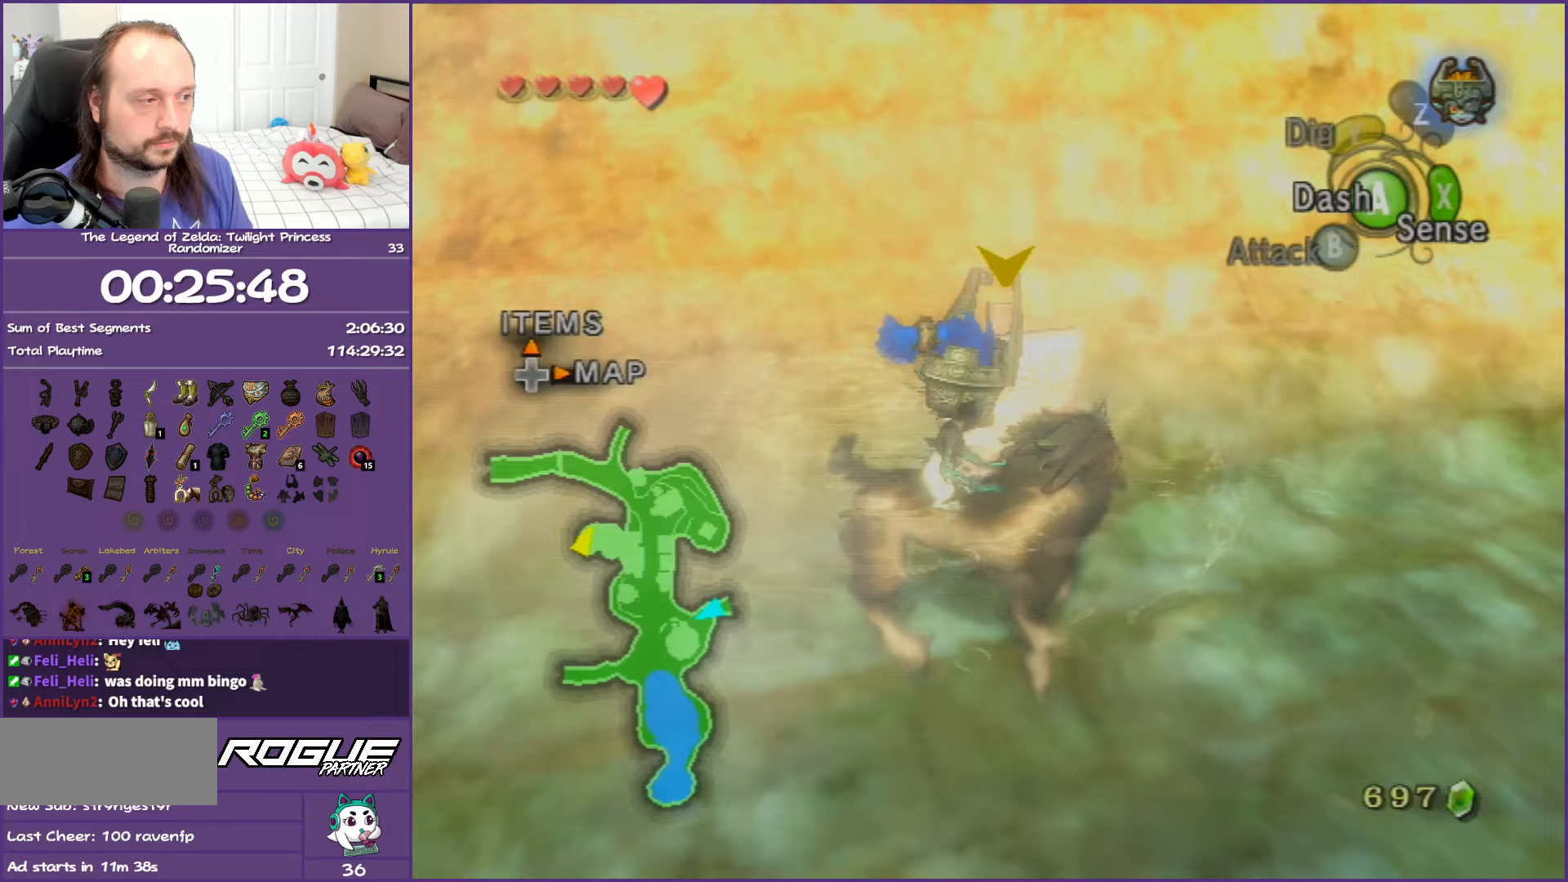
{"buttons": [], "left_stick": "center", "right_stick": "center", "events": [[67, "left_stick", "up-left"], [133, "left_stick", "left"], [283, "left_stick", "center"]]}
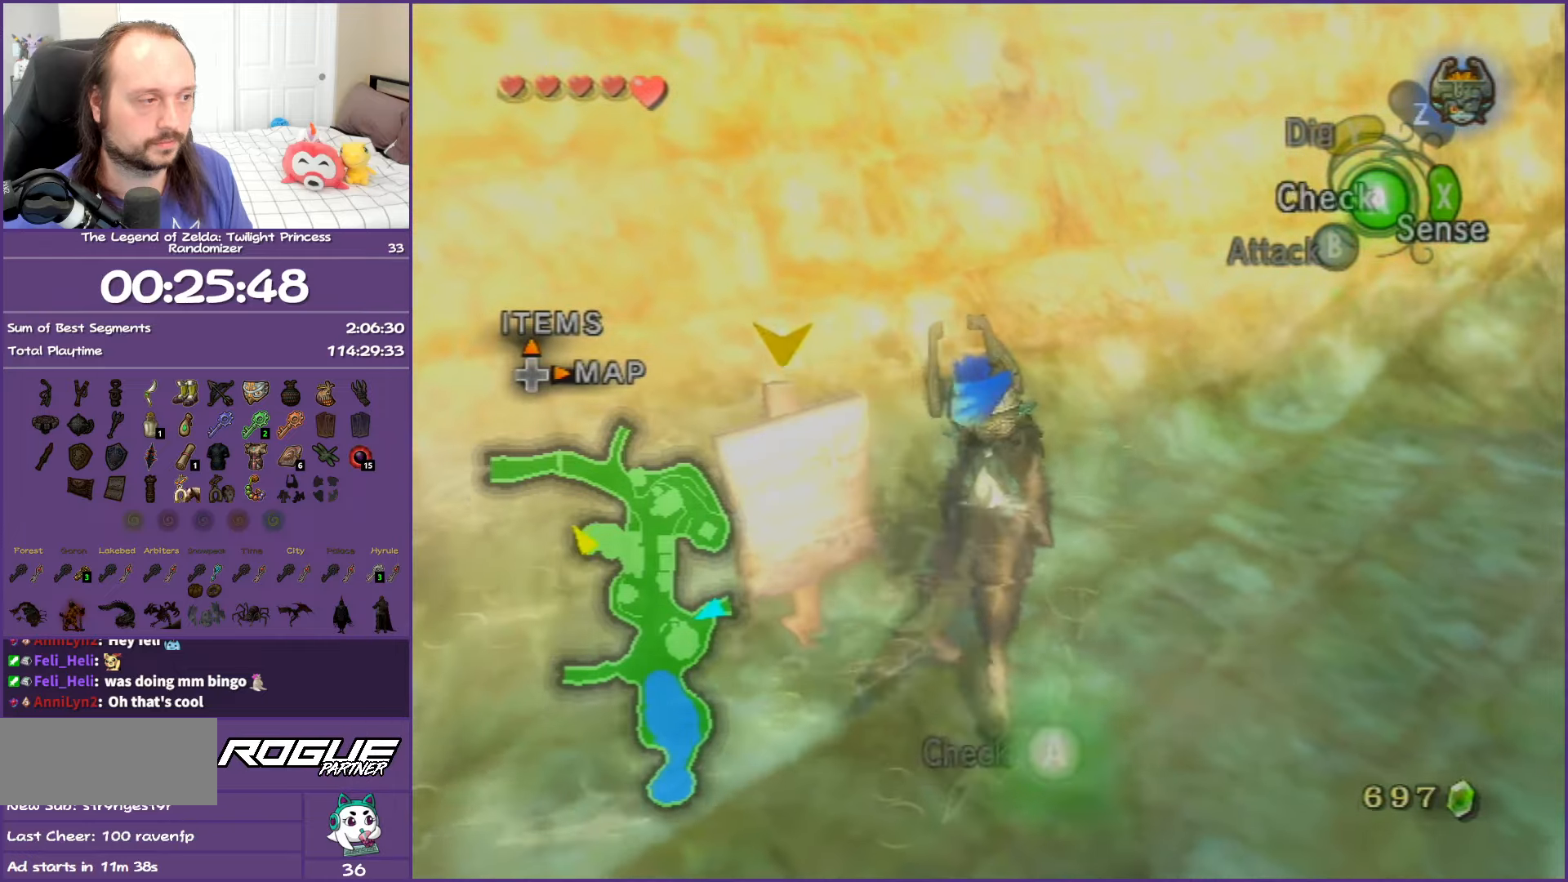
{"buttons": [], "left_stick": "down-left", "right_stick": "center", "events": [[100, "left_stick", "down"], [317, "left_stick", "down-right"], [500, "left_stick", "down-left"]]}
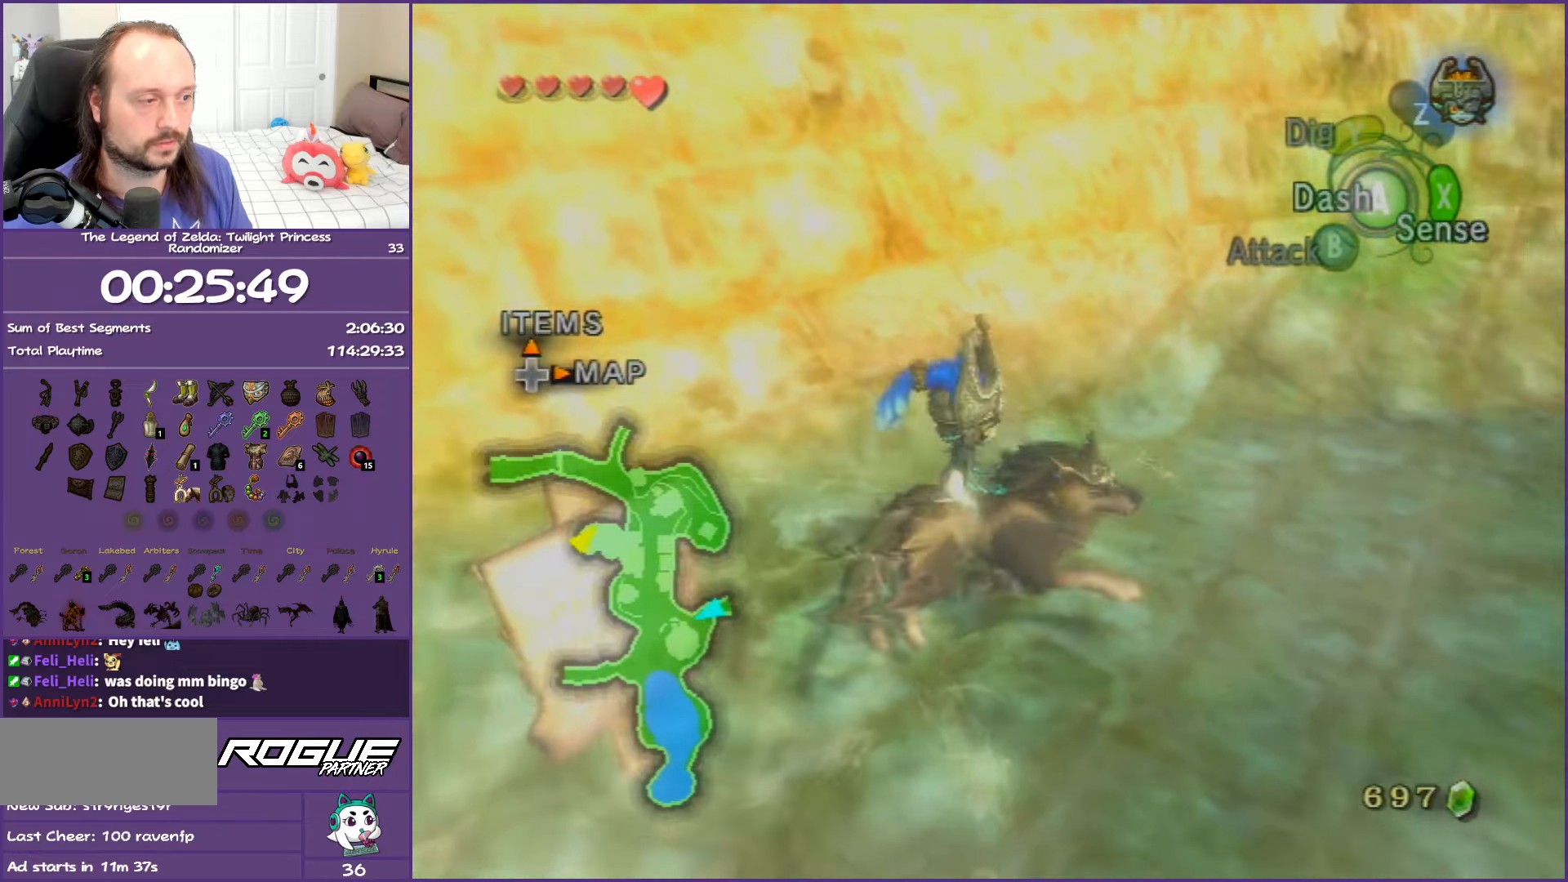
{"buttons": [], "left_stick": "center", "right_stick": "center", "events": [[200, "left_stick", "left"], [383, "left_stick", "center"]]}
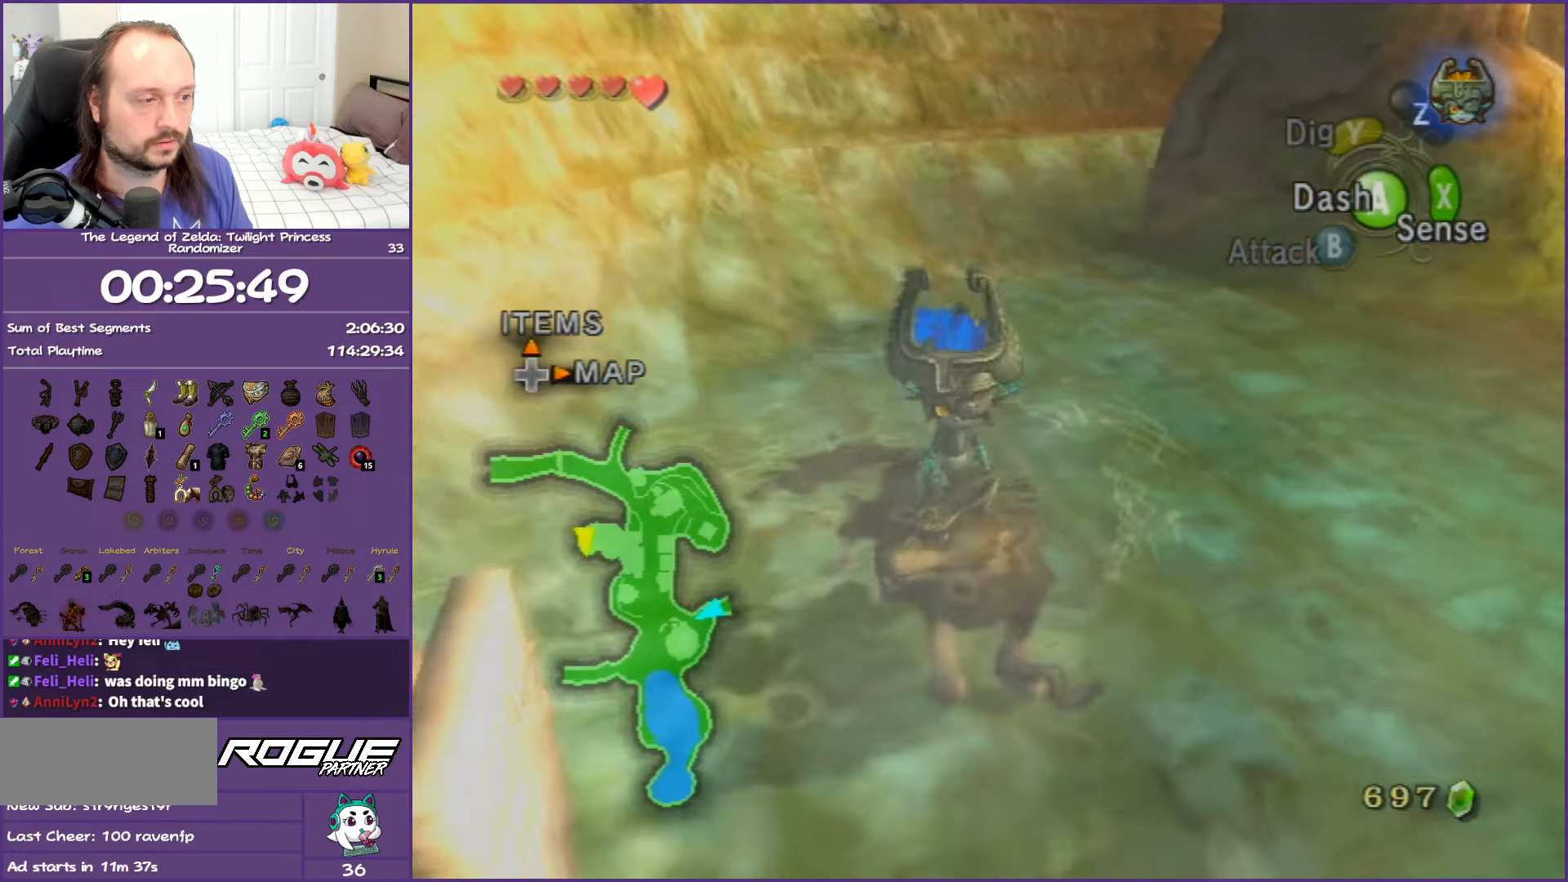
{"buttons": [], "left_stick": "center", "right_stick": "center", "events": [[283, "left_stick", "left"], [483, "left_stick", "center"]]}
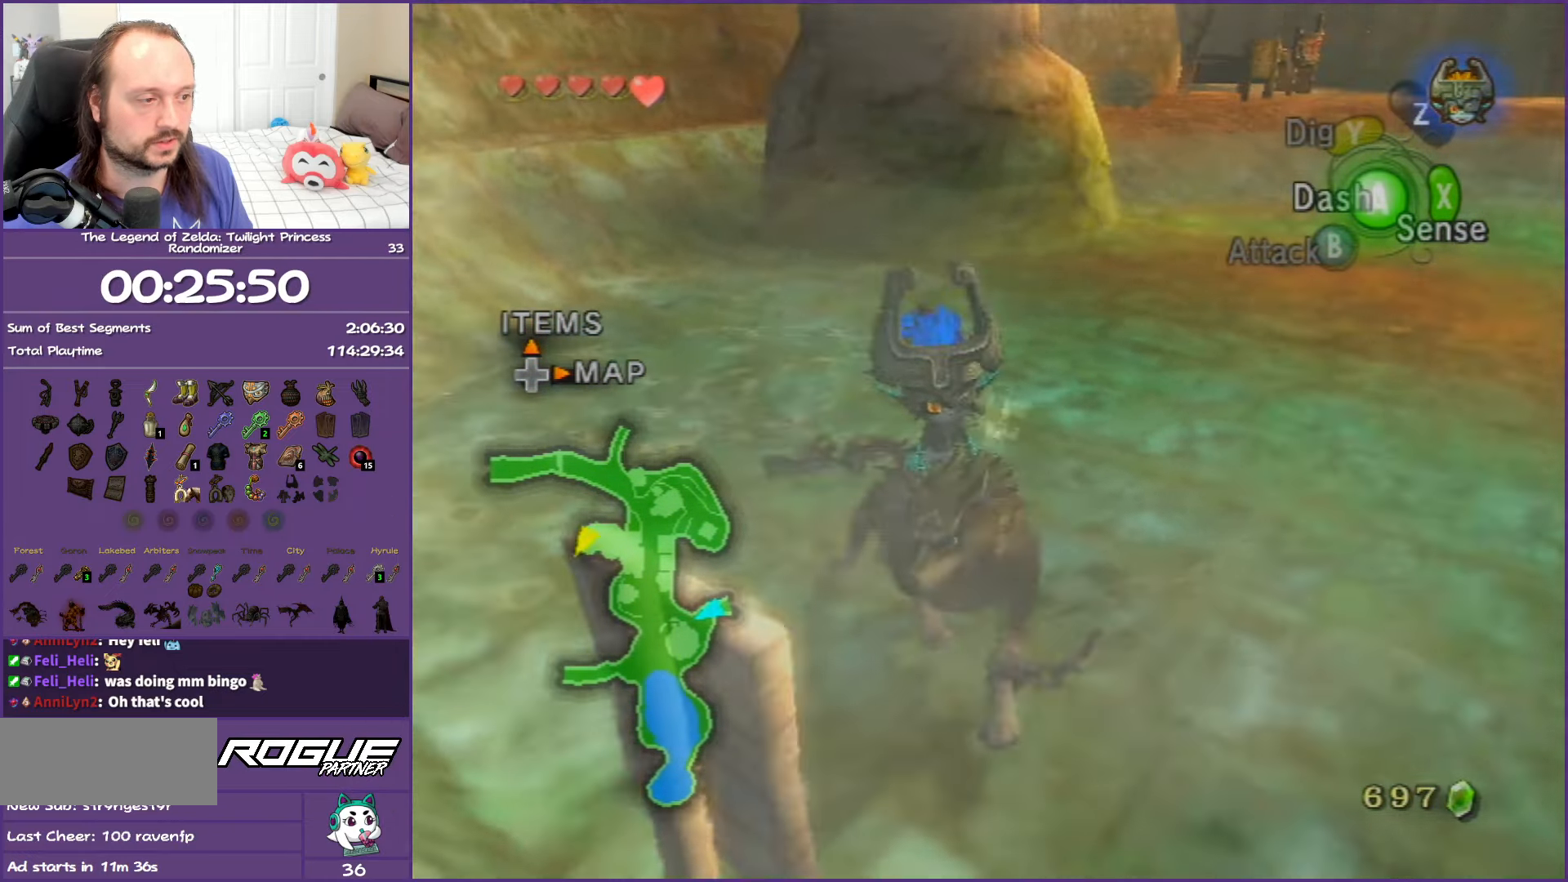
{"buttons": [], "left_stick": "center", "right_stick": "center", "events": [[217, "A", "down"], [367, "A", "up"]]}
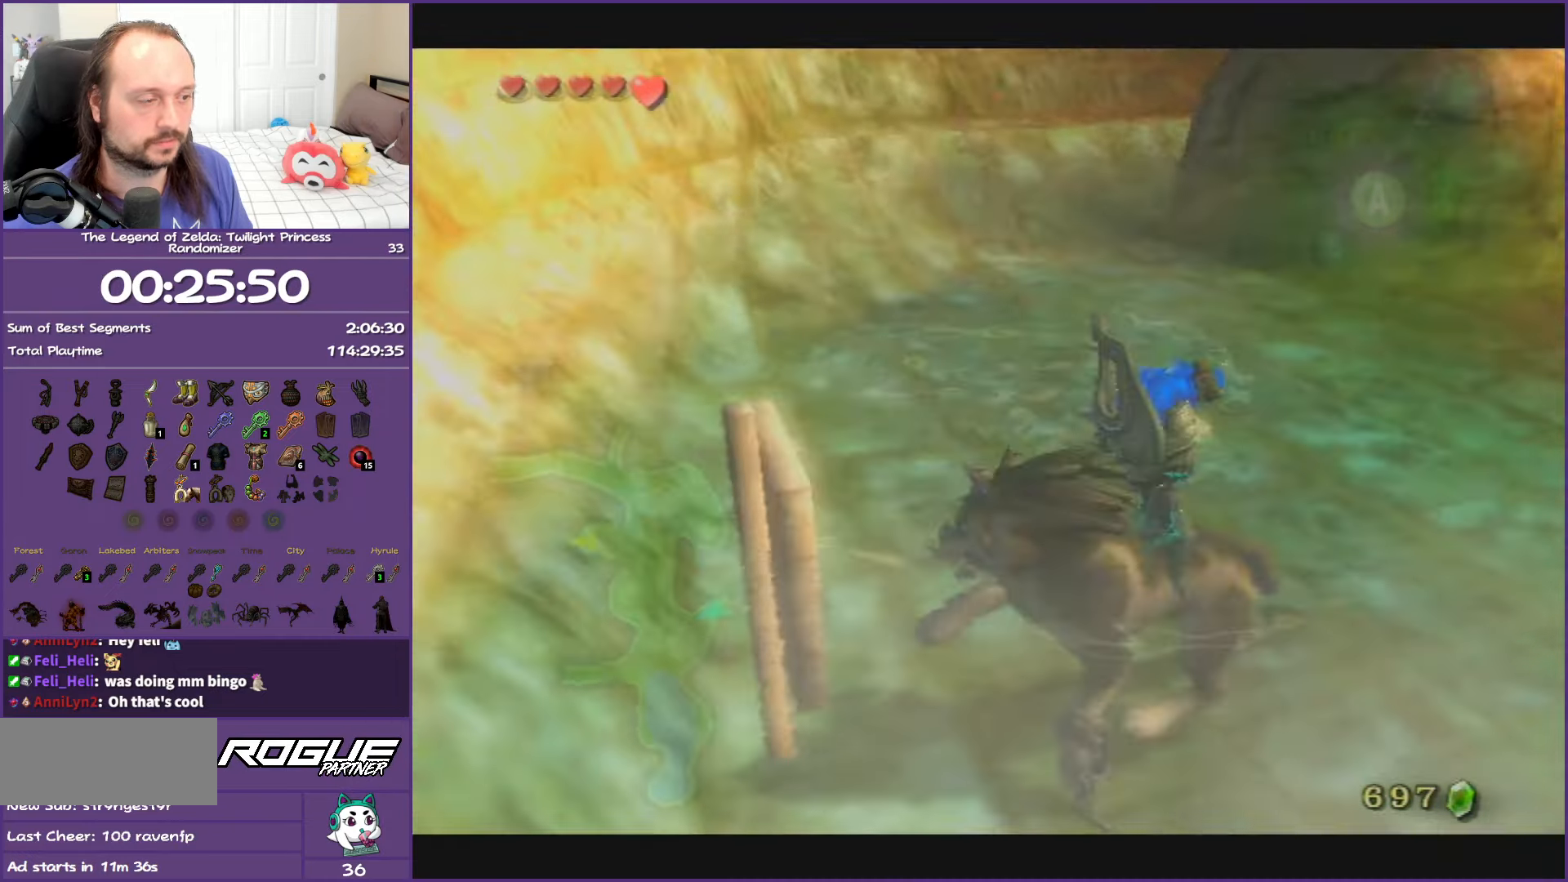
{"buttons": [], "left_stick": "center", "right_stick": "center", "events": []}
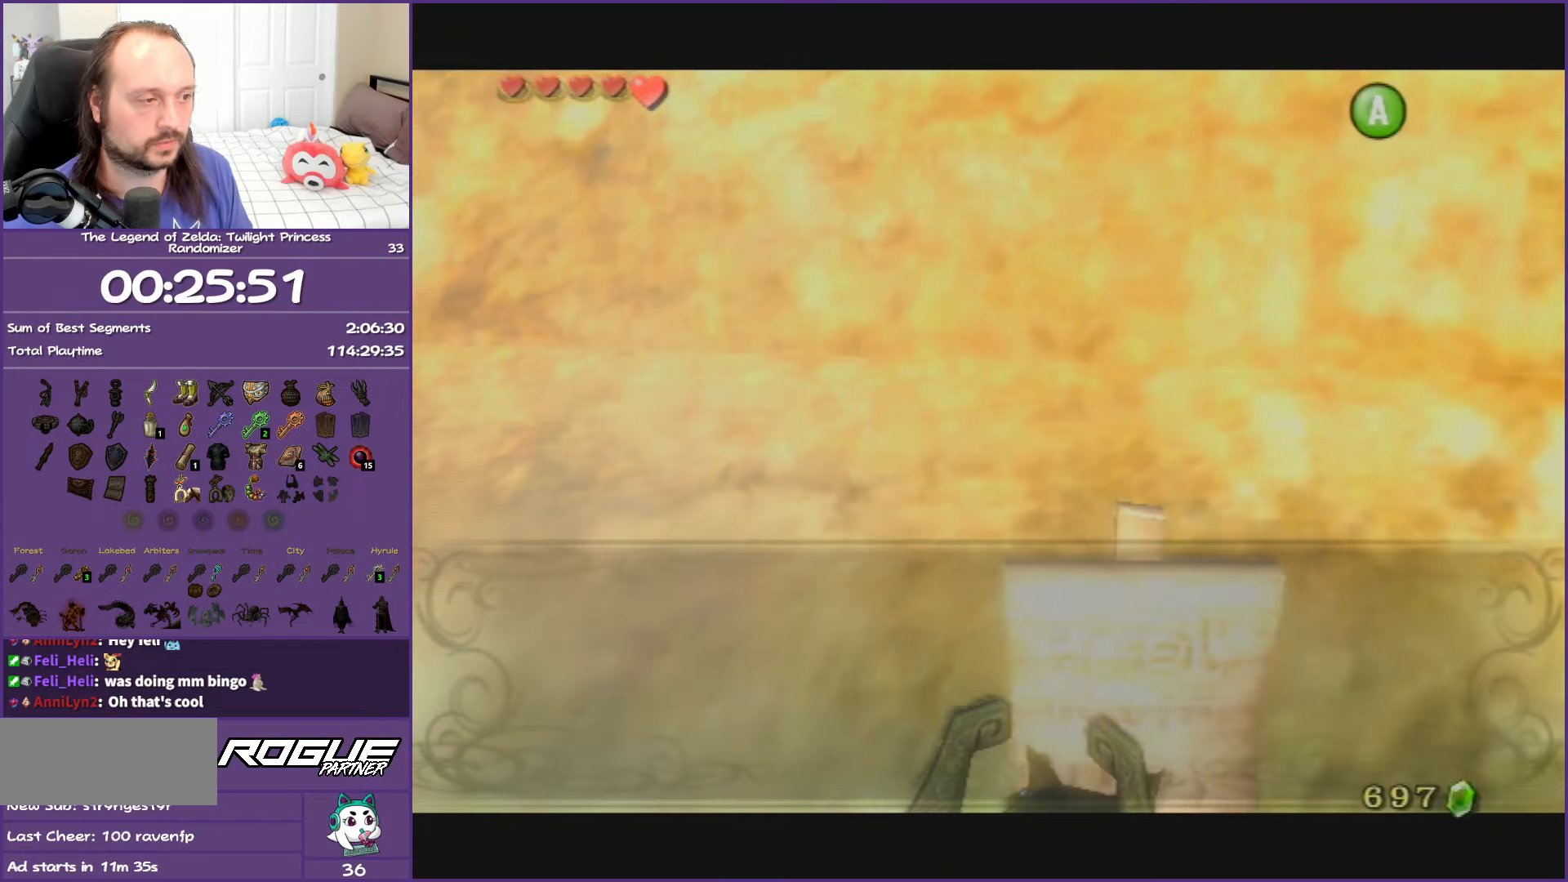
{"buttons": [], "left_stick": "center", "right_stick": "center", "events": []}
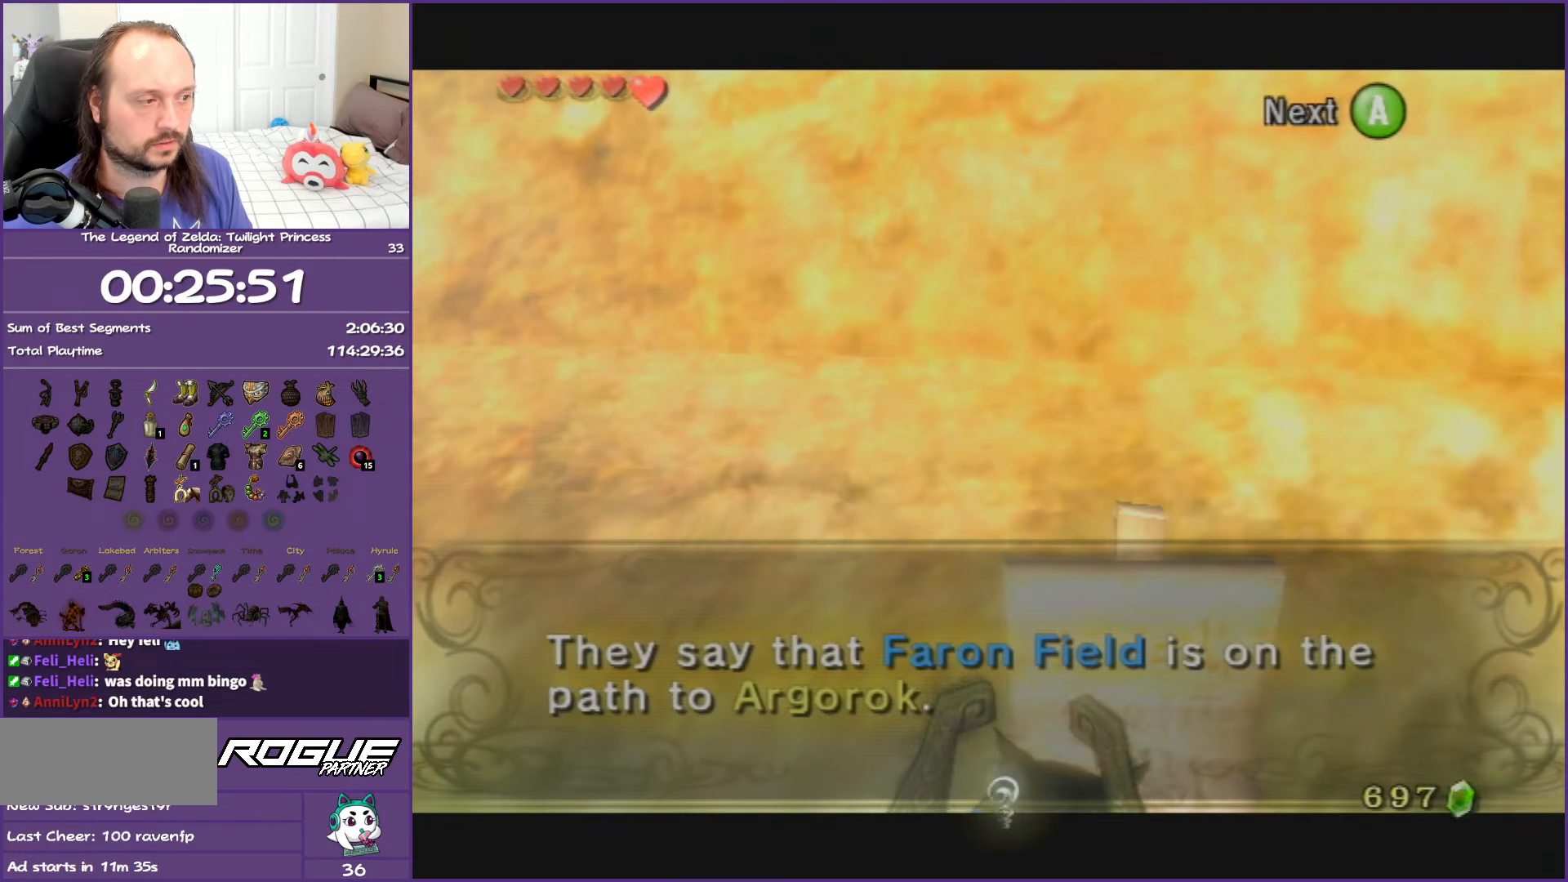
{"buttons": [], "left_stick": "center", "right_stick": "center", "events": []}
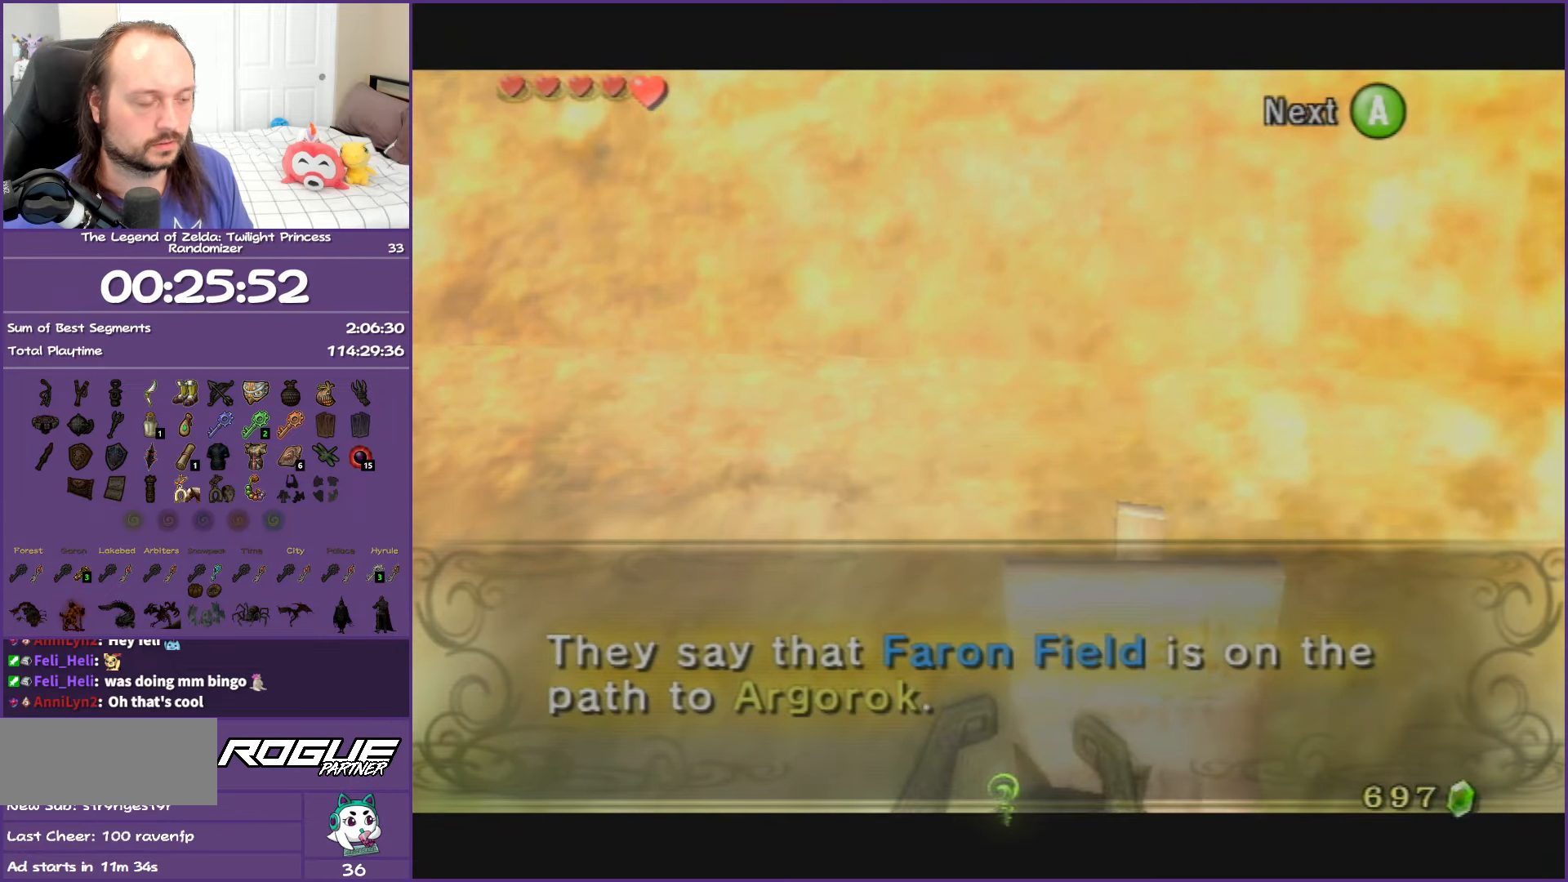
{"buttons": [], "left_stick": "center", "right_stick": "center", "events": [[350, "A", "down"], [433, "A", "up"]]}
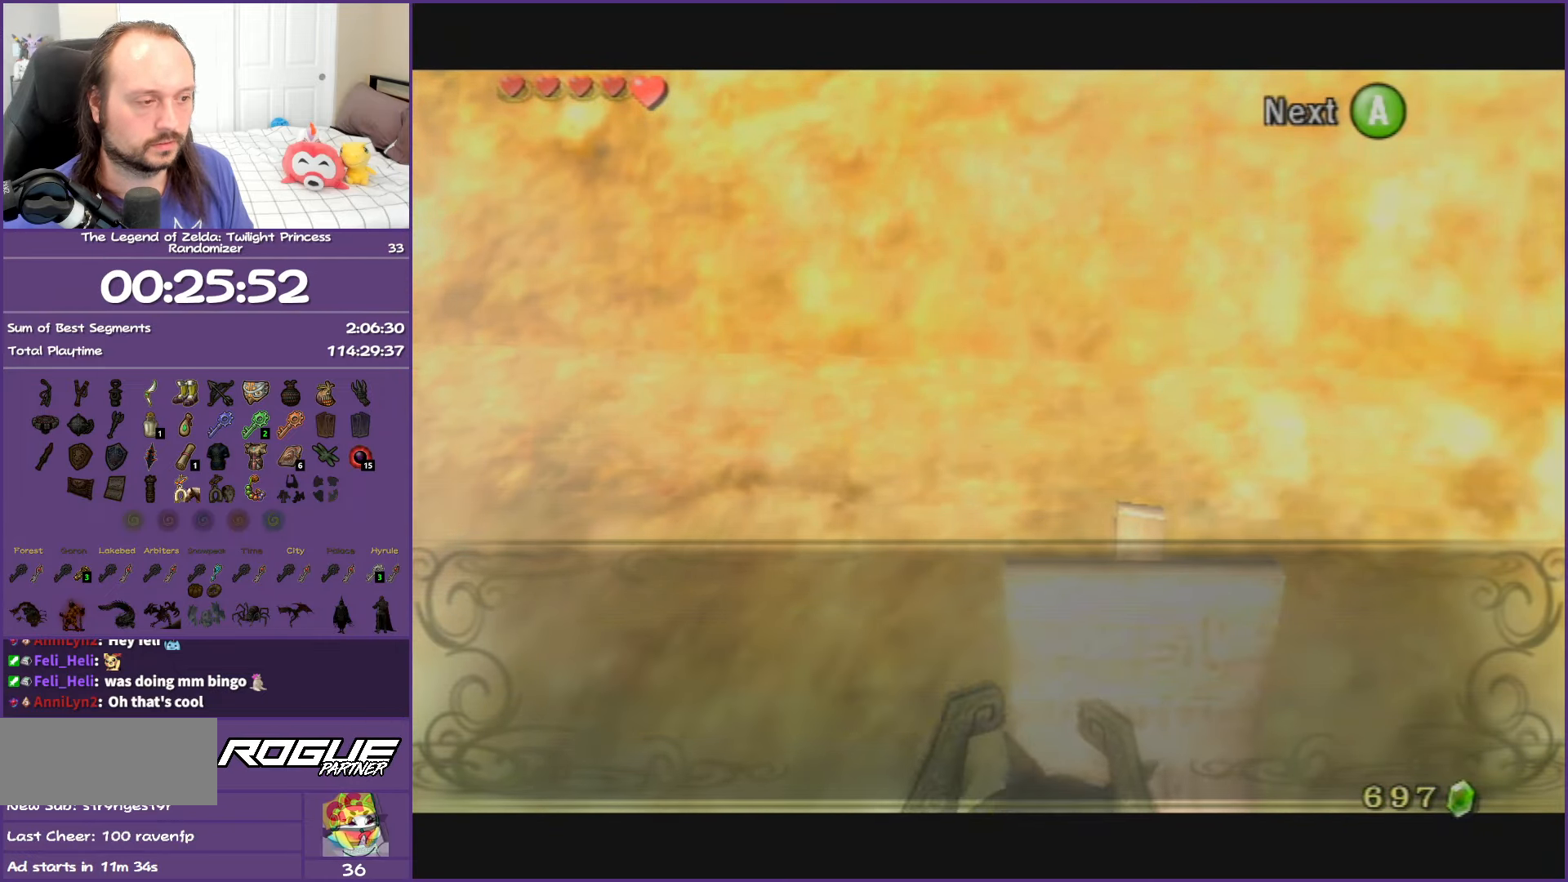
{"buttons": [], "left_stick": "center", "right_stick": "center", "events": []}
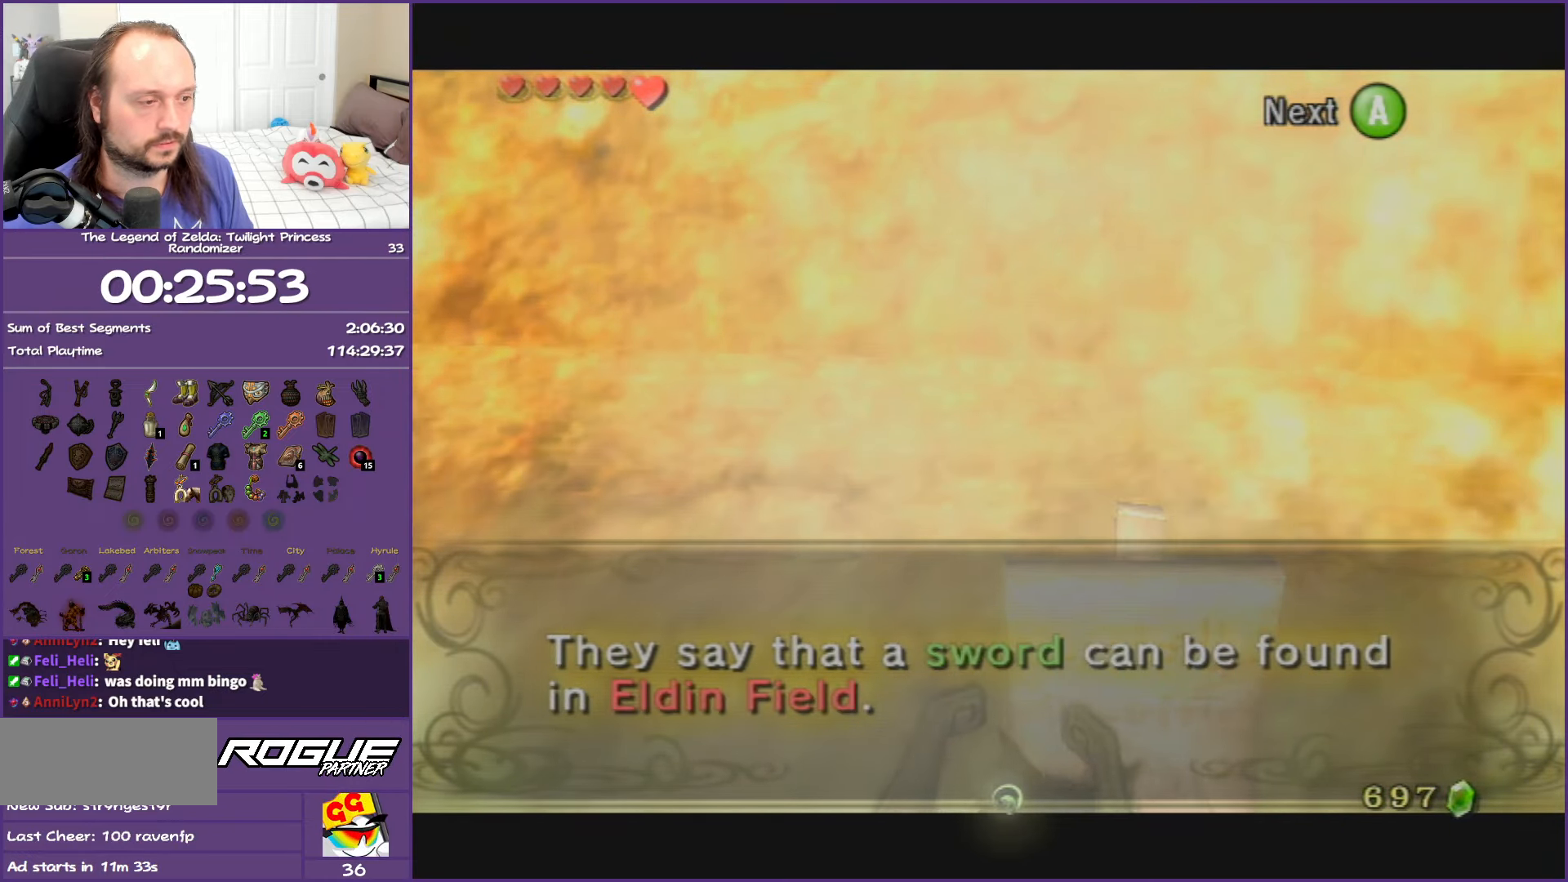
{"buttons": [], "left_stick": "center", "right_stick": "center", "events": [[233, "A", "down"], [300, "A", "up"]]}